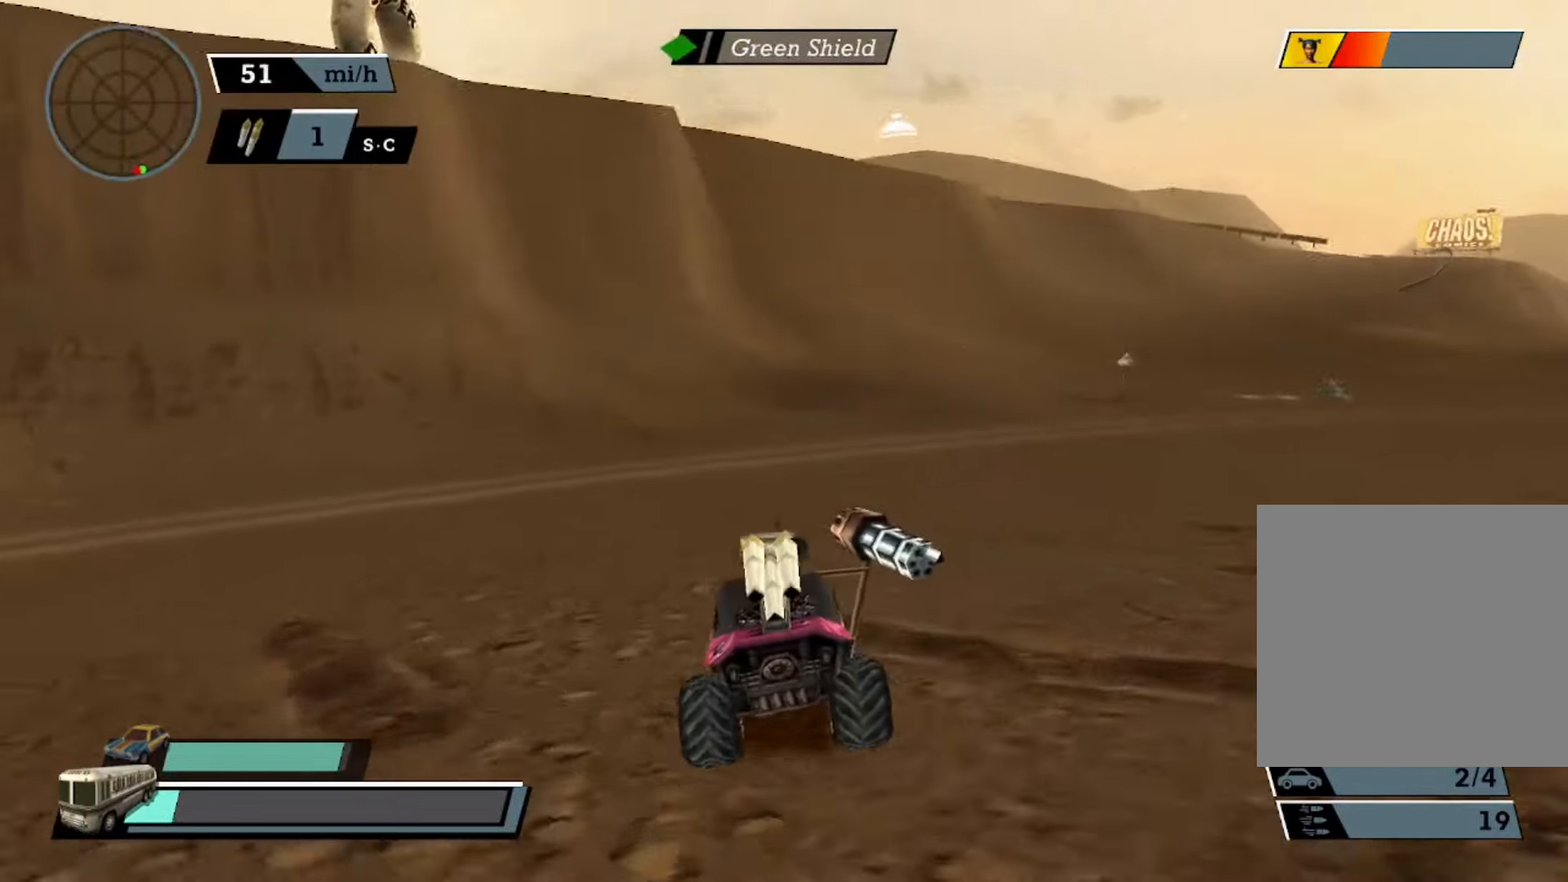
Gameplay with a controller (Xbox layout); each line is a JSON object with the inputs held at the frame after it. "events" lists button and stick changes between this image and that frame as [ms after this image, input, new state], when the widget could be followed in between. Not read: right_stick.
{"buttons": ["X"], "left_stick": "left", "events": [[33, "left_stick", "right"], [133, "left_stick", "center"], [200, "left_stick", "left"], [300, "X", "down"], [400, "A", "up"]]}
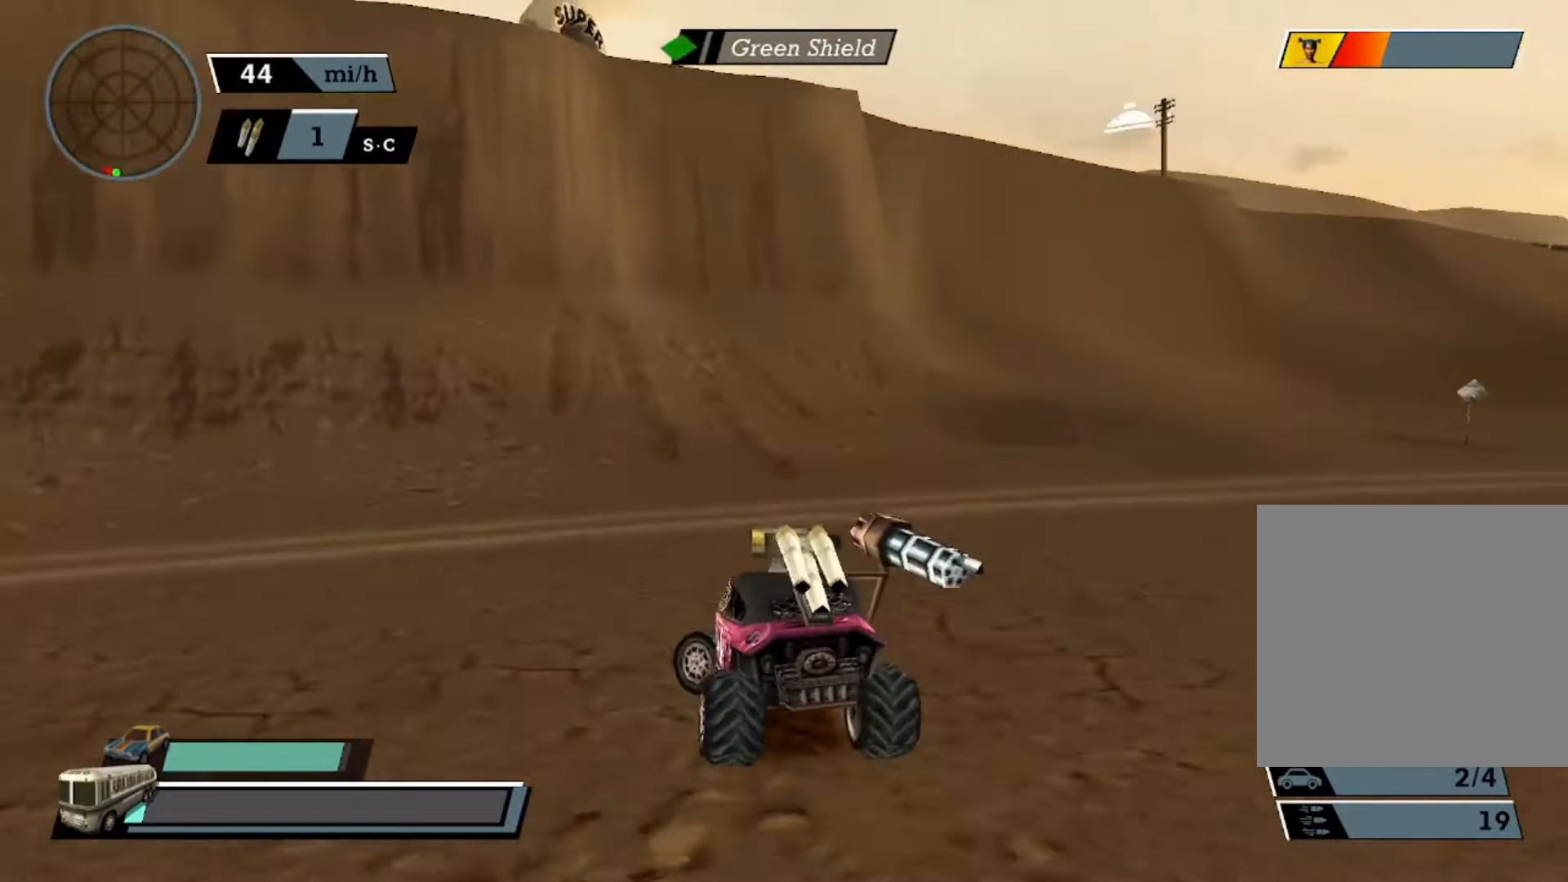
{"buttons": ["A"], "left_stick": "left", "events": [[167, "A", "down"], [467, "X", "up"]]}
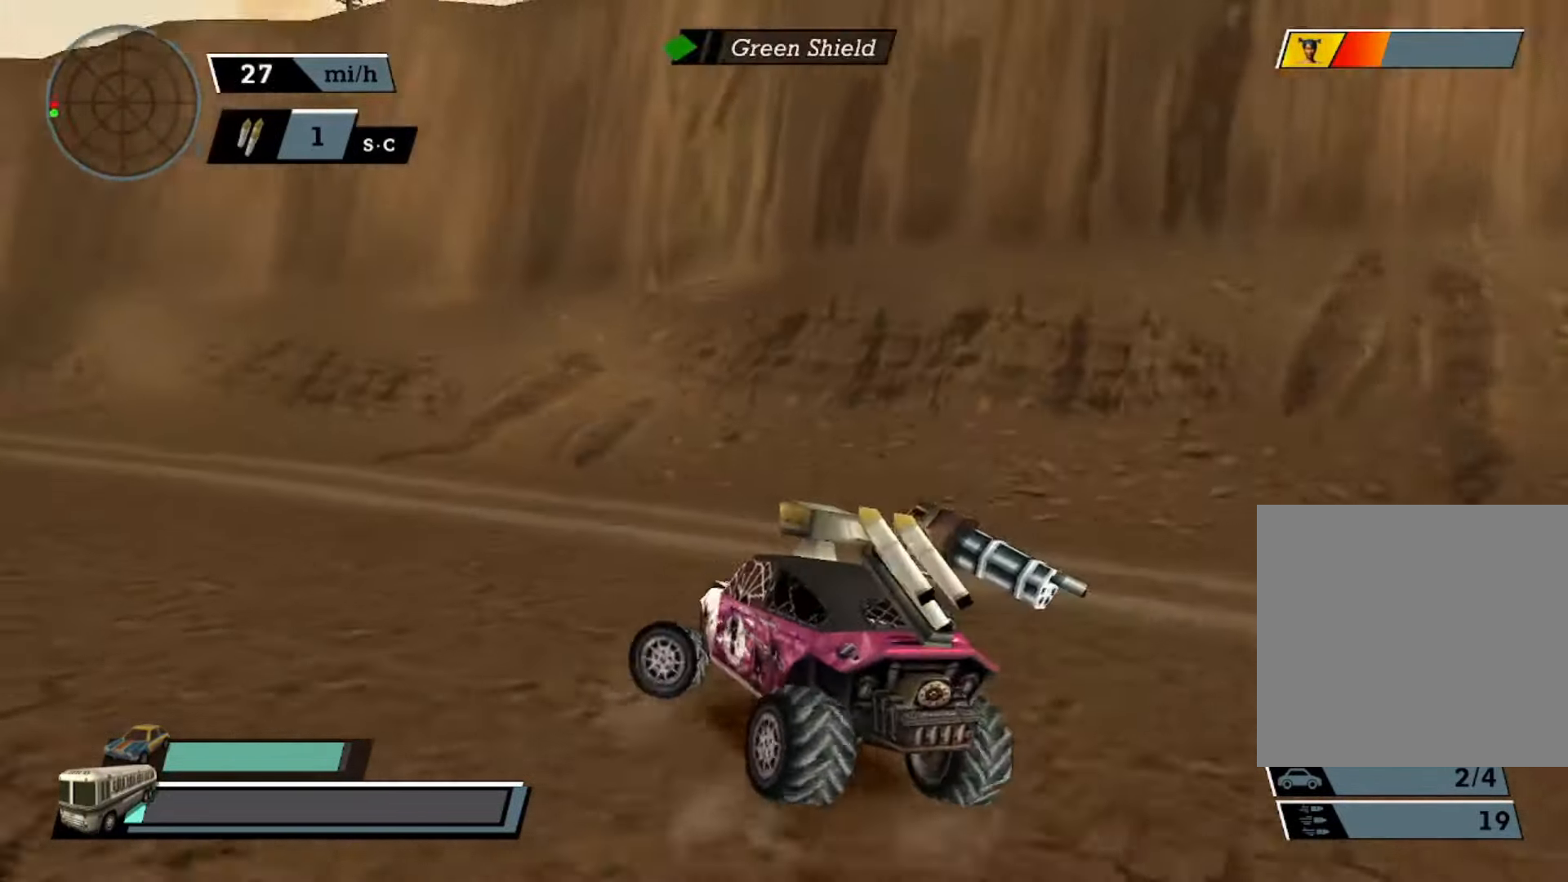
{"buttons": ["A"], "left_stick": "center", "events": [[67, "left_stick", "center"], [133, "left_stick", "left"], [333, "left_stick", "center"], [467, "A", "up"], [500, "A", "down"]]}
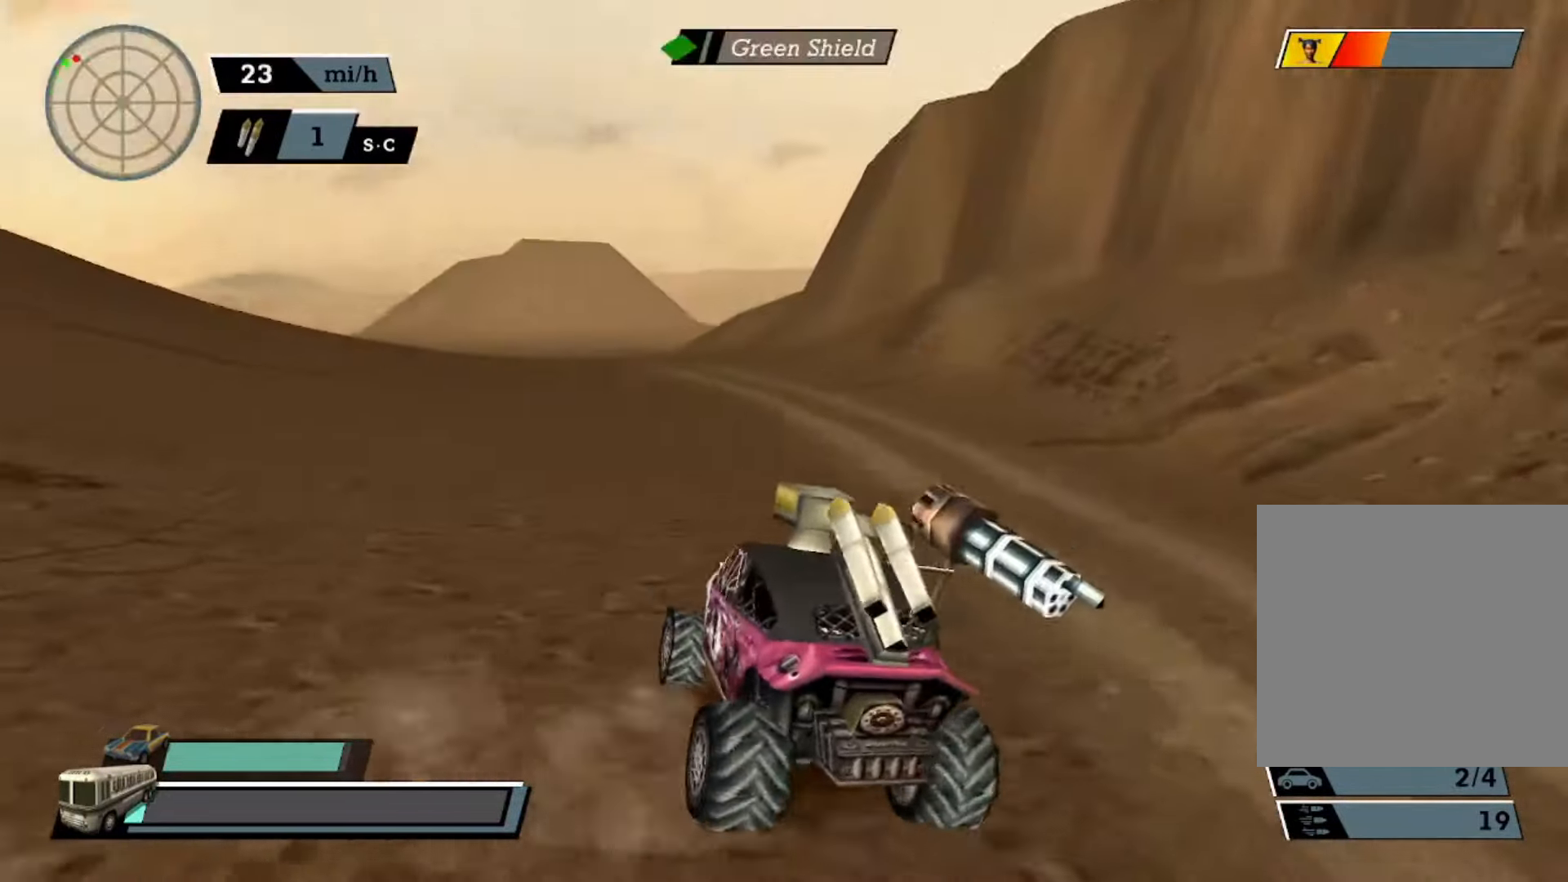
{"buttons": ["A"], "left_stick": "center", "events": [[67, "left_stick", "left"], [167, "A", "up"], [167, "left_stick", "center"], [200, "A", "down"], [267, "L1", "down"], [400, "L1", "up"]]}
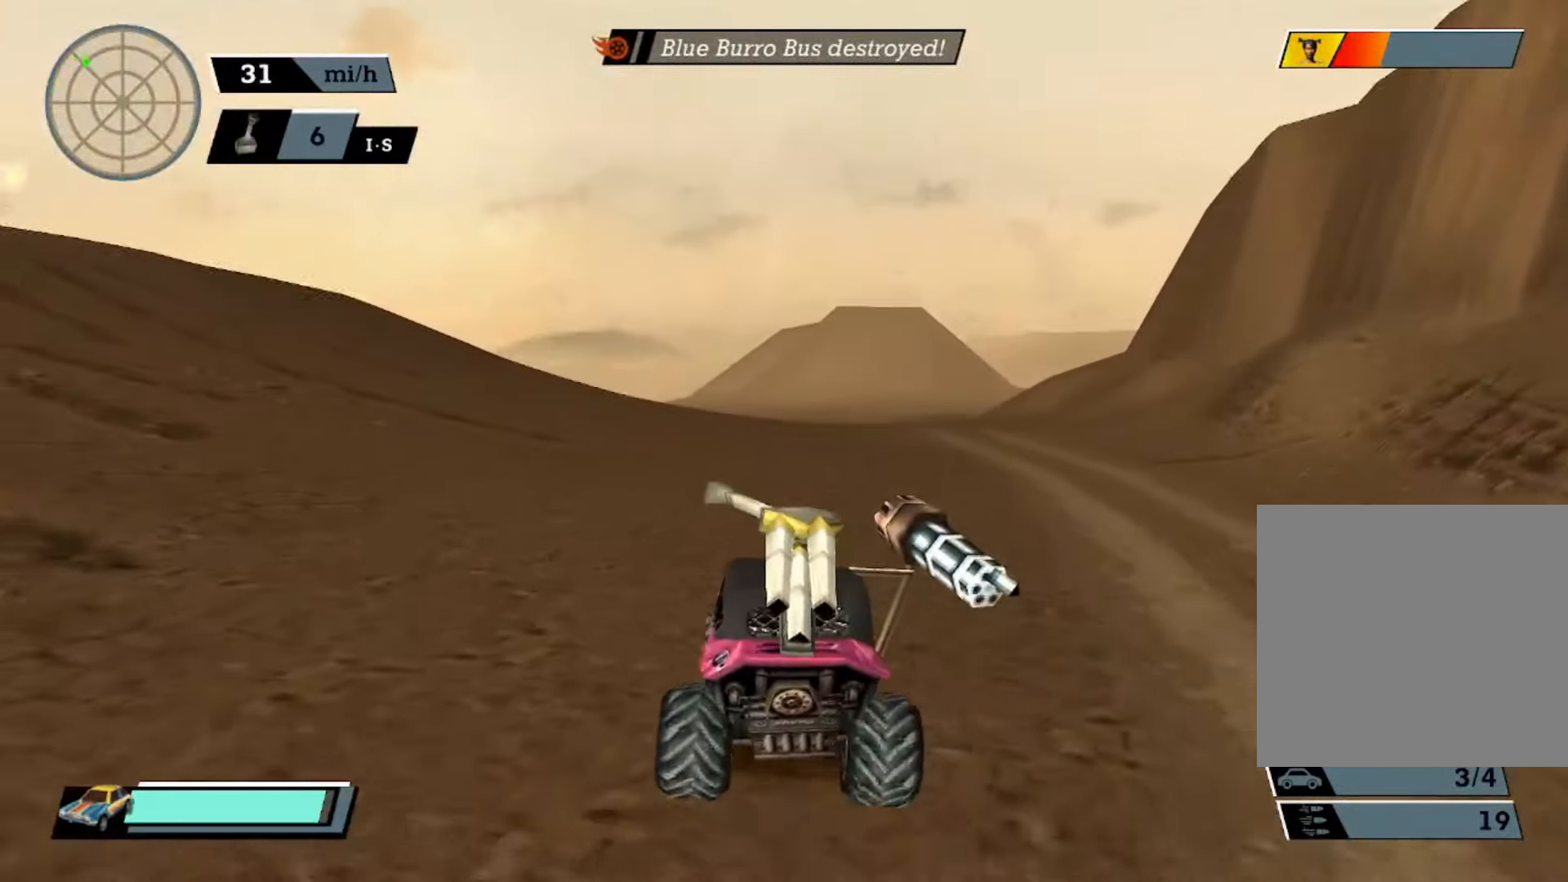
{"buttons": ["A"], "left_stick": "center", "events": []}
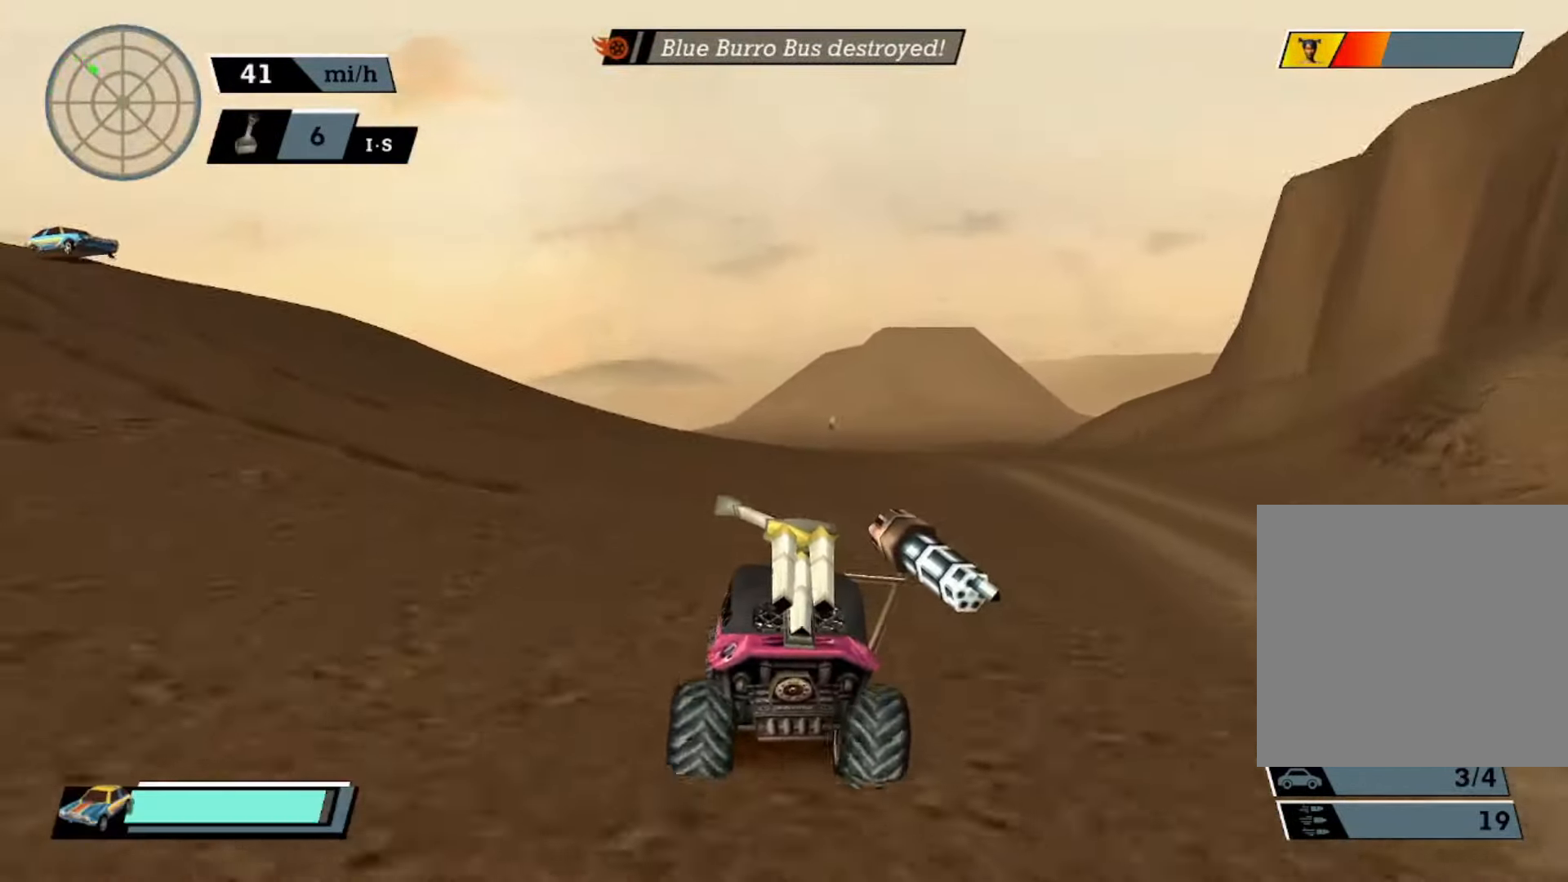
{"buttons": ["A", "L1"], "left_stick": "center", "events": [[234, "left_stick", "right"], [400, "left_stick", "center"], [500, "L1", "down"]]}
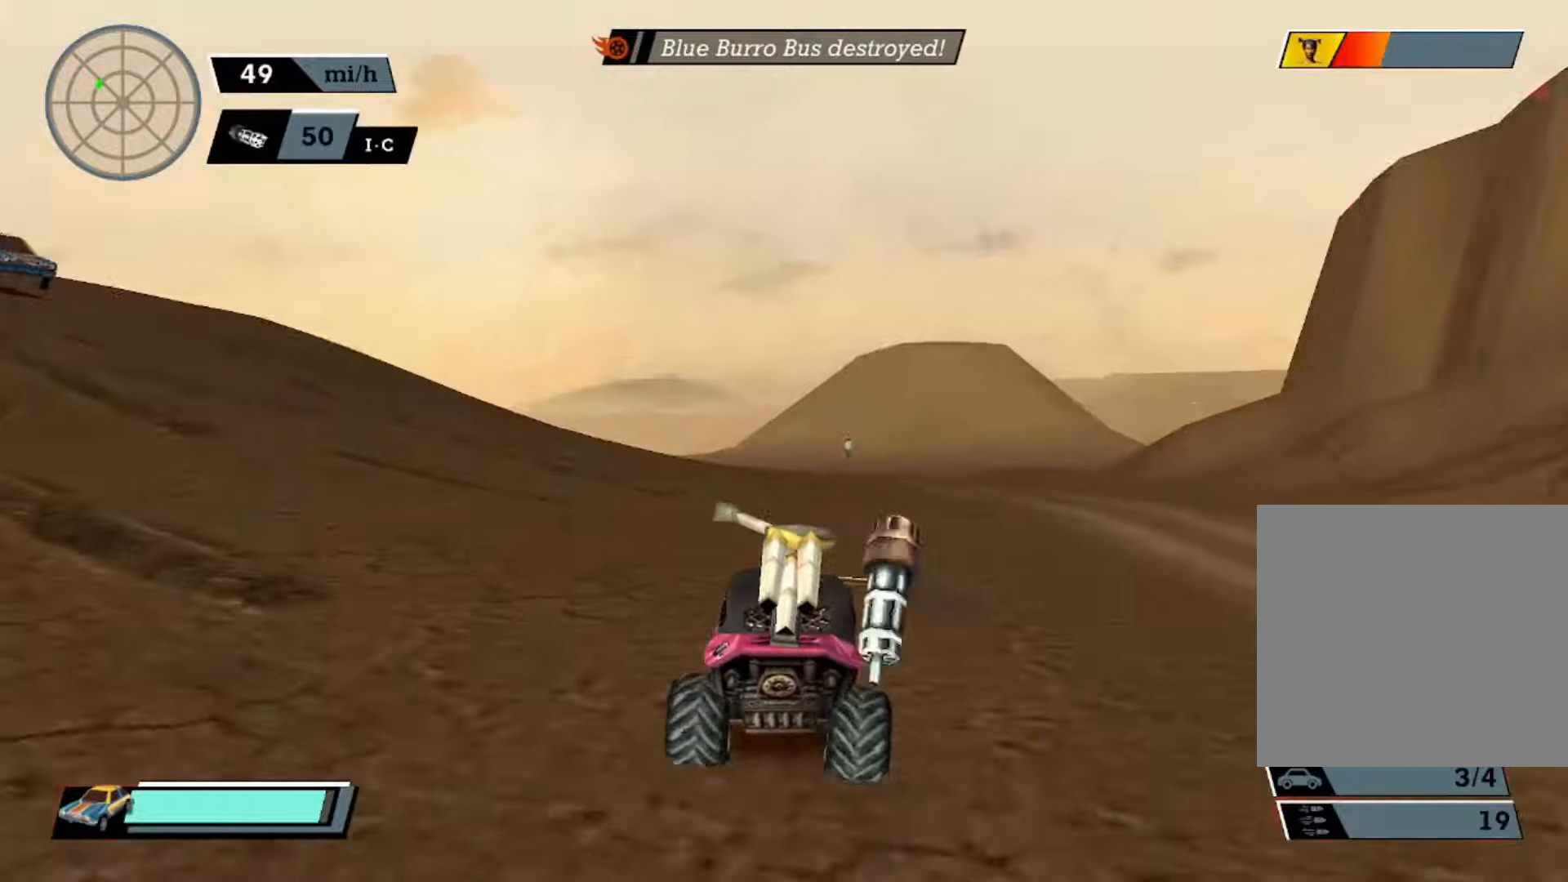
{"buttons": ["A"], "left_stick": "center", "events": [[134, "L1", "up"]]}
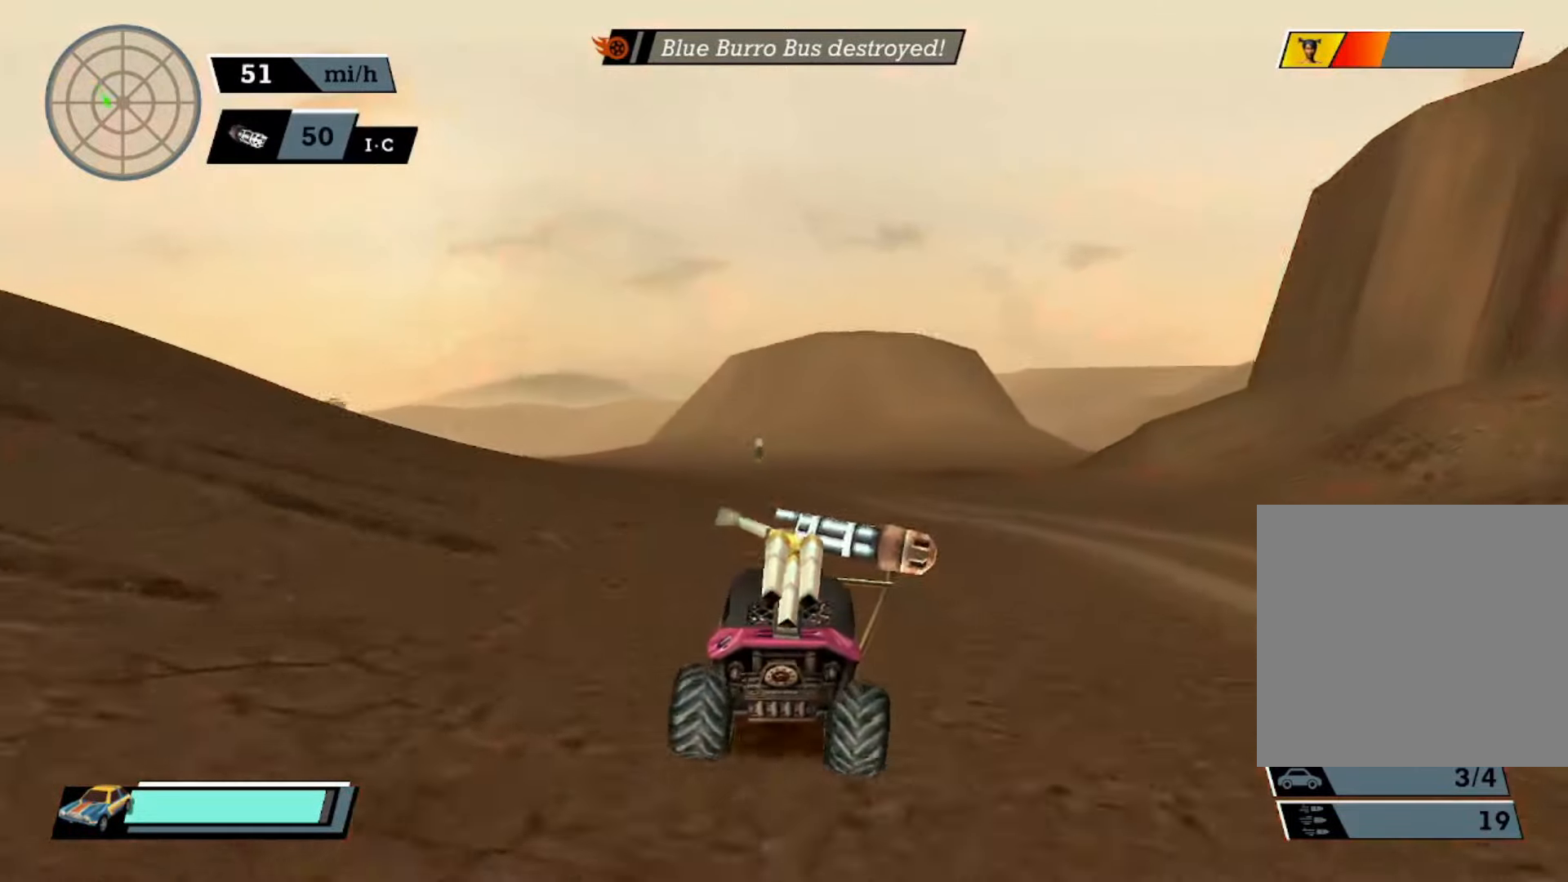
{"buttons": ["A"], "left_stick": "center", "events": [[167, "L1", "down"], [300, "L1", "up"]]}
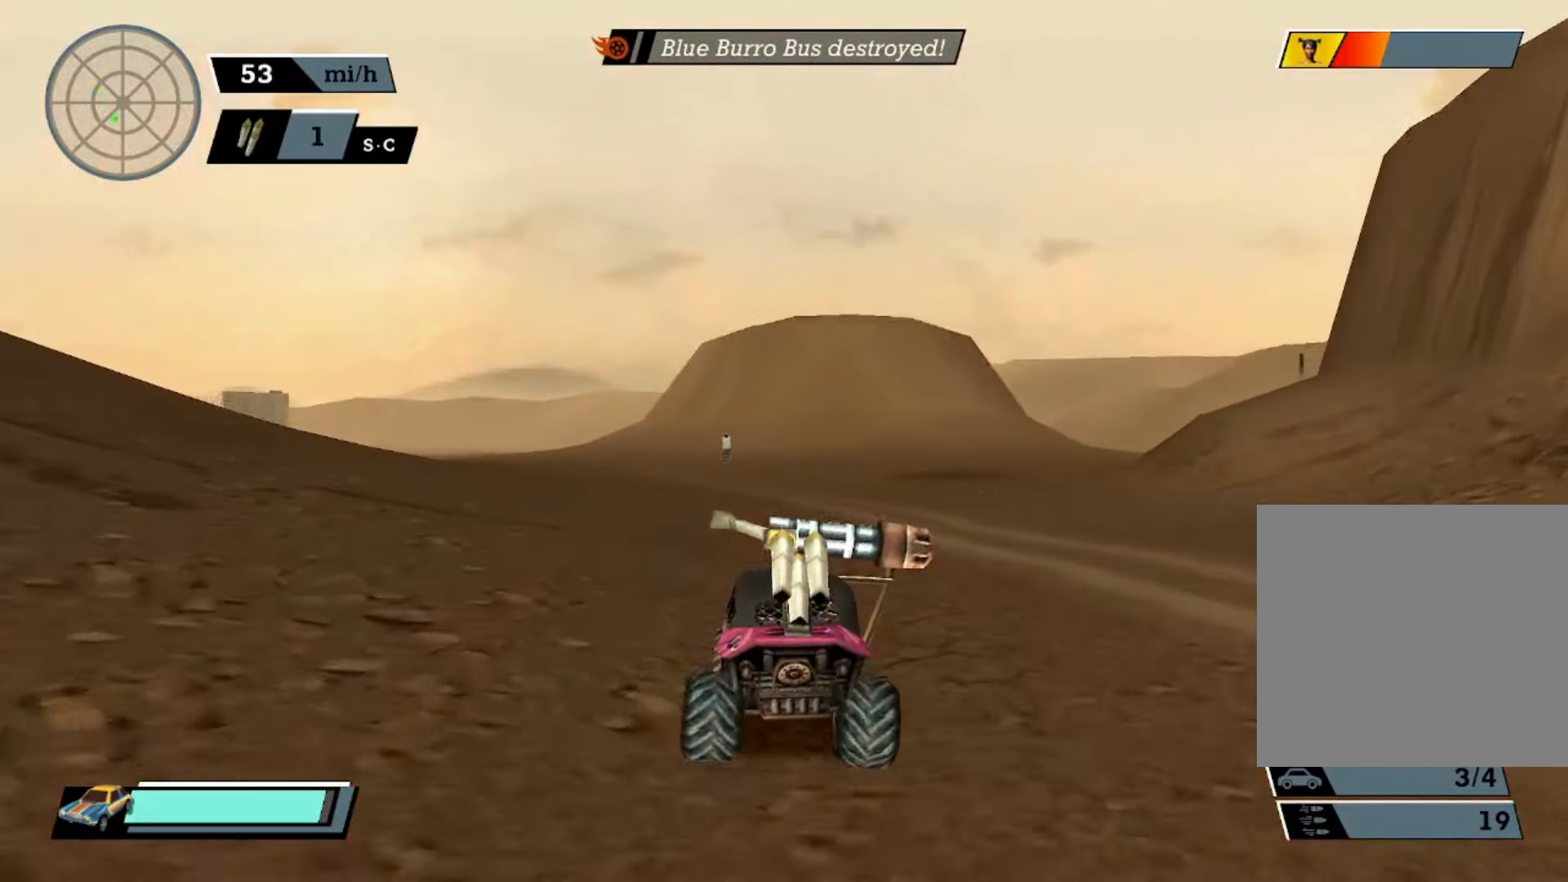
{"buttons": ["A"], "left_stick": "center", "events": [[100, "L2", "down"], [234, "L2", "up"]]}
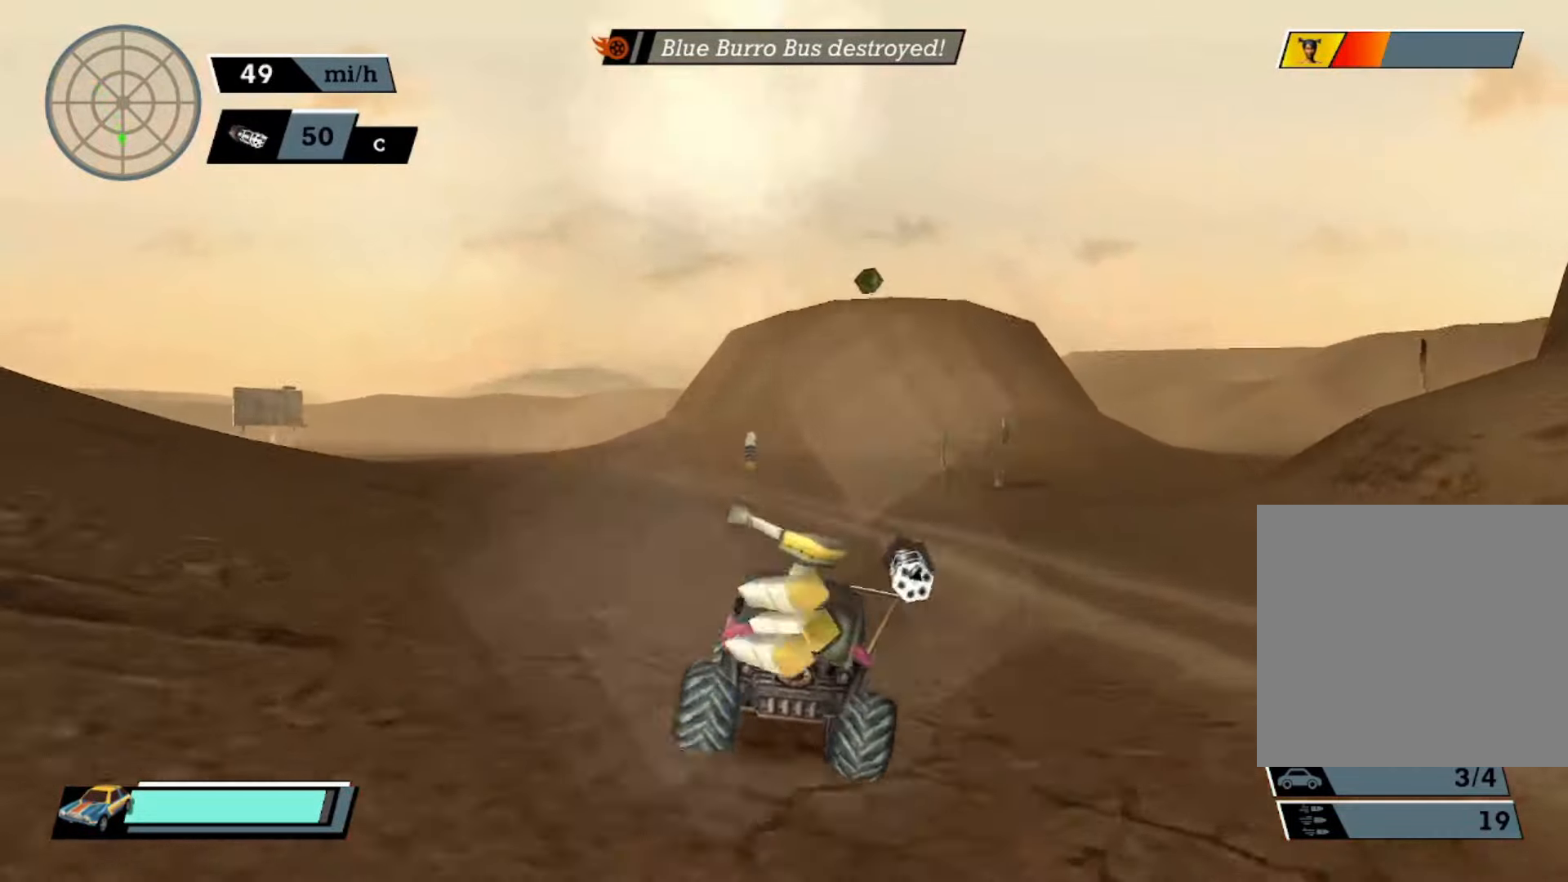
{"buttons": ["A"], "left_stick": "center", "events": []}
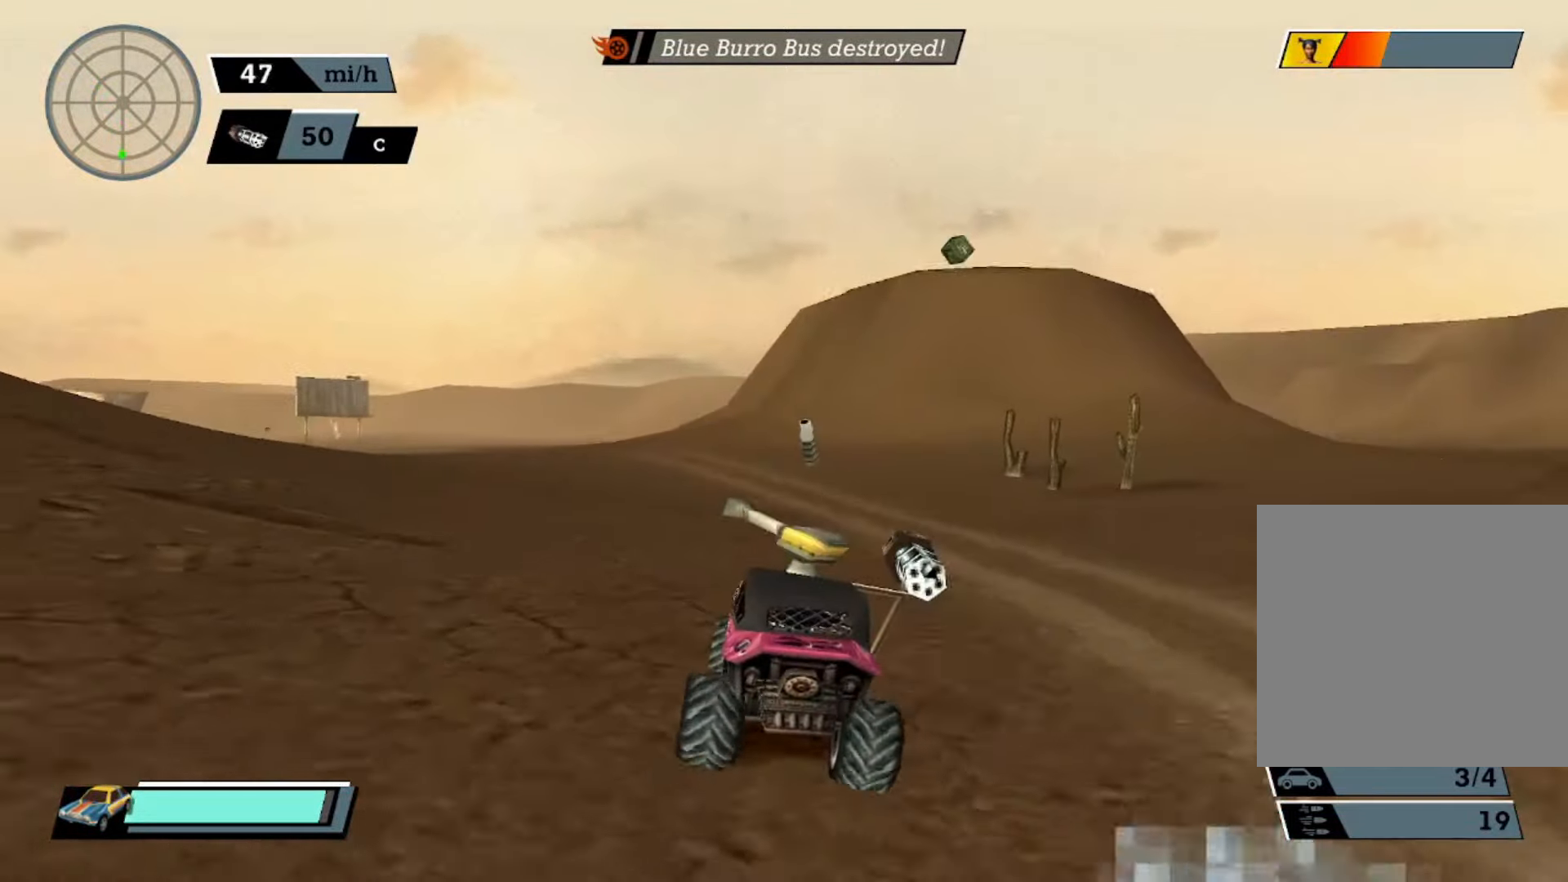
{"buttons": ["A"], "left_stick": "center", "events": [[67, "left_stick", "right"], [200, "left_stick", "center"]]}
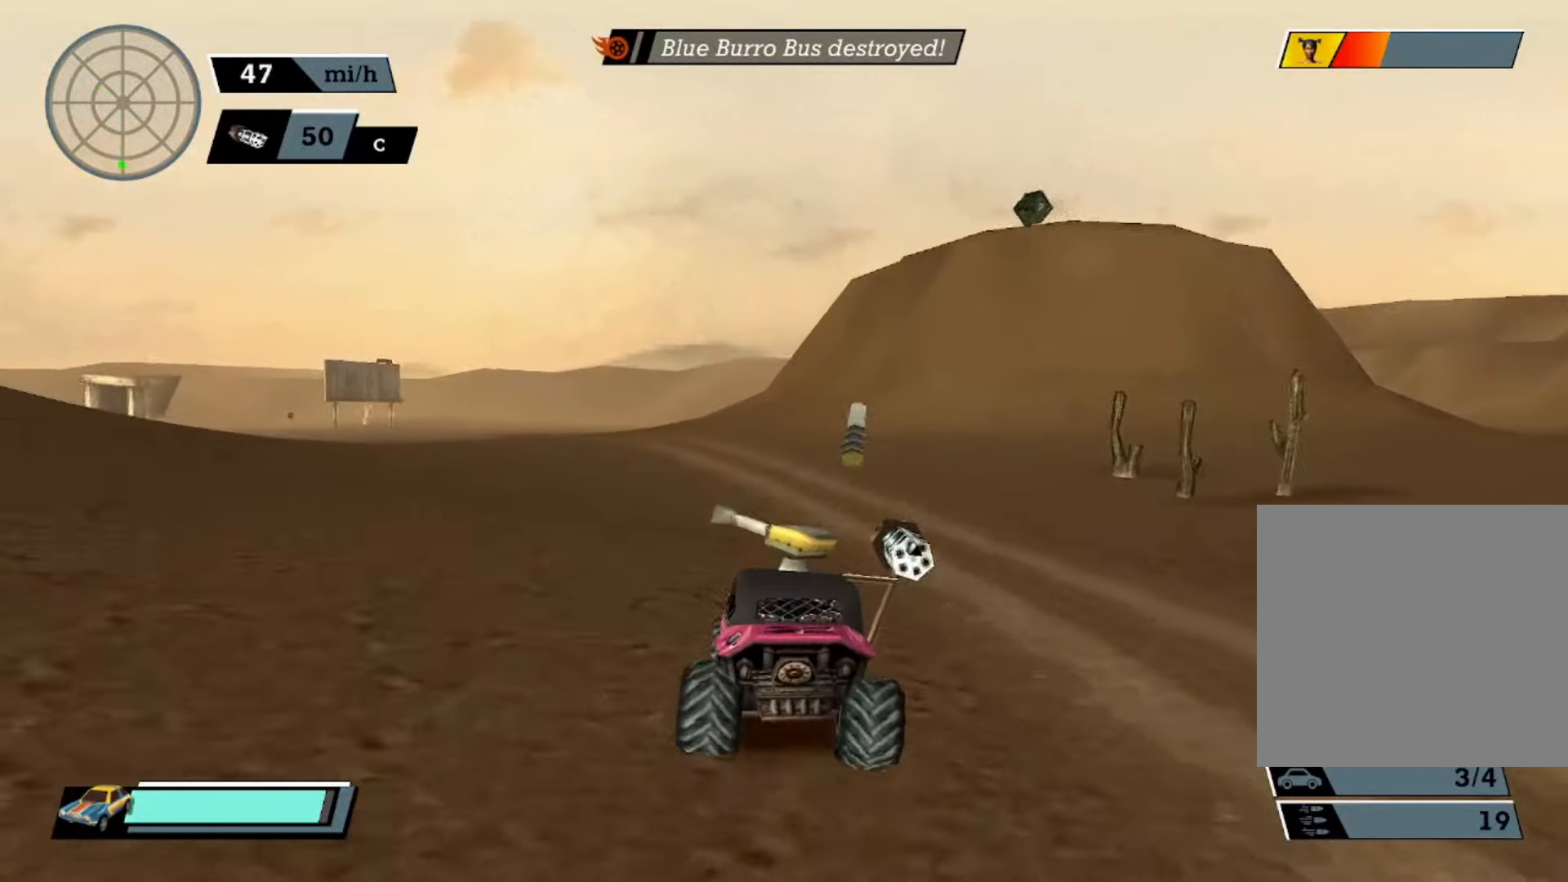
{"buttons": ["A"], "left_stick": "left", "events": [[134, "left_stick", "right"], [367, "left_stick", "center"], [500, "left_stick", "left"]]}
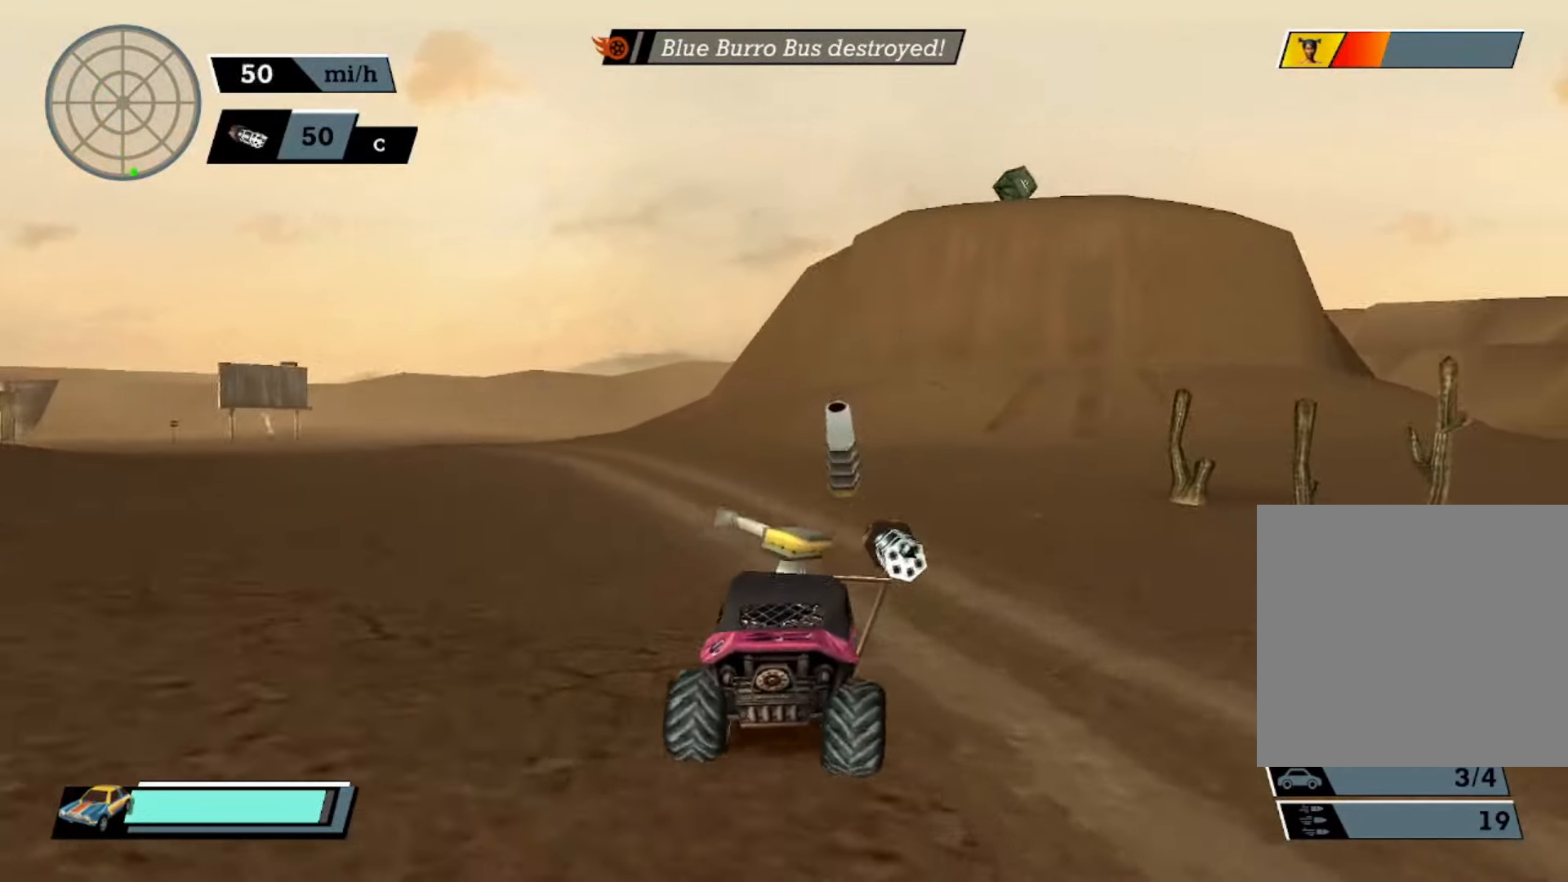
{"buttons": ["A", "X"], "left_stick": "left", "events": [[67, "X", "down"], [100, "A", "up"], [367, "A", "down"]]}
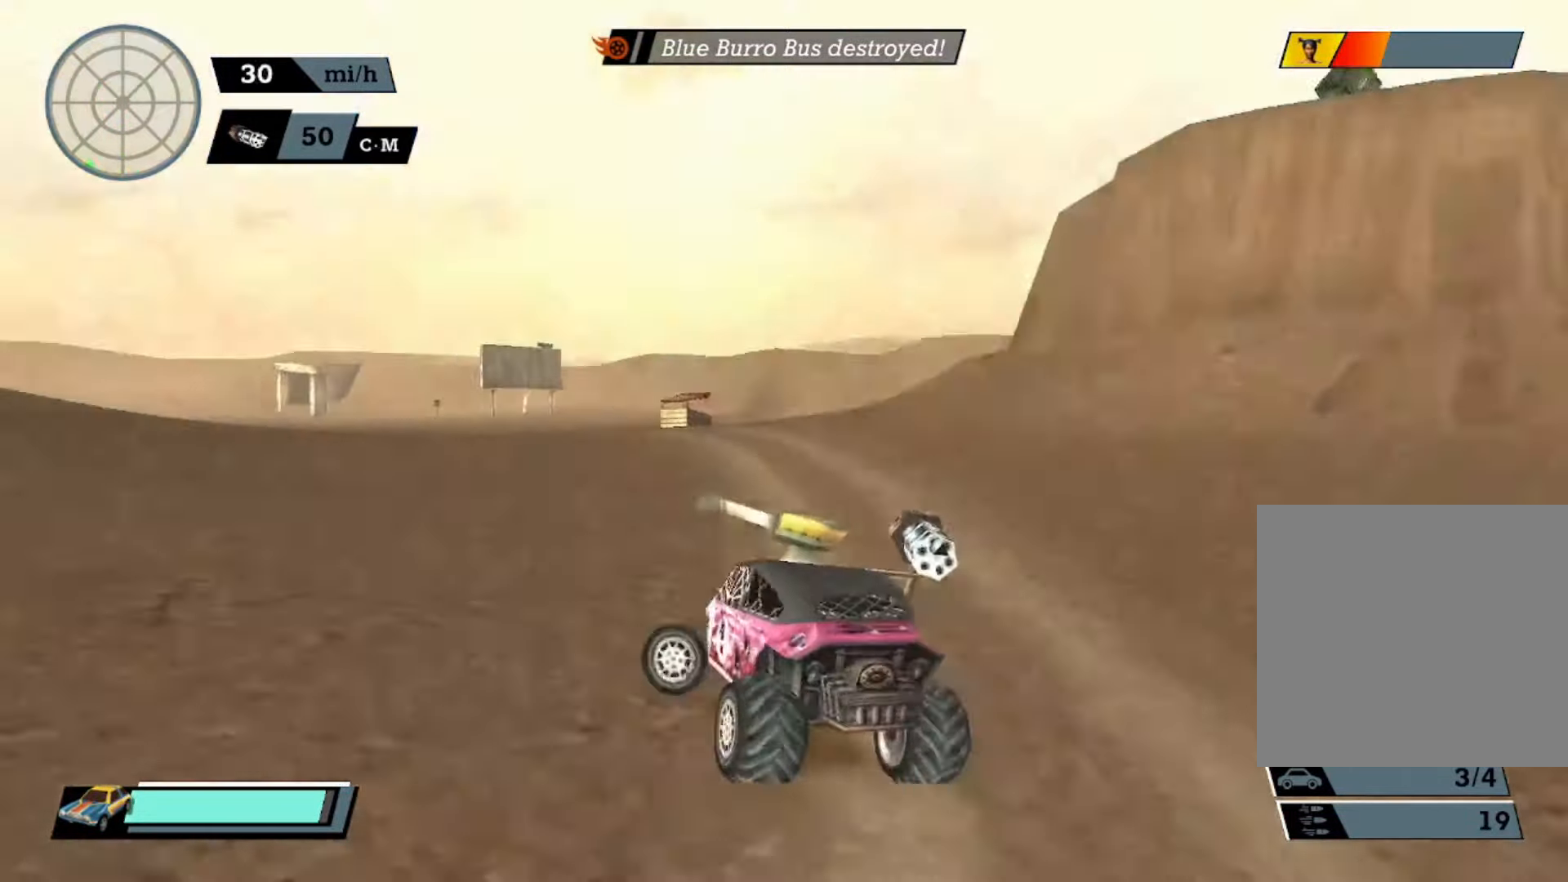
{"buttons": ["A"], "left_stick": "left", "events": [[67, "left_stick", "center"], [100, "X", "up"], [134, "A", "up"], [167, "A", "down"], [467, "left_stick", "left"]]}
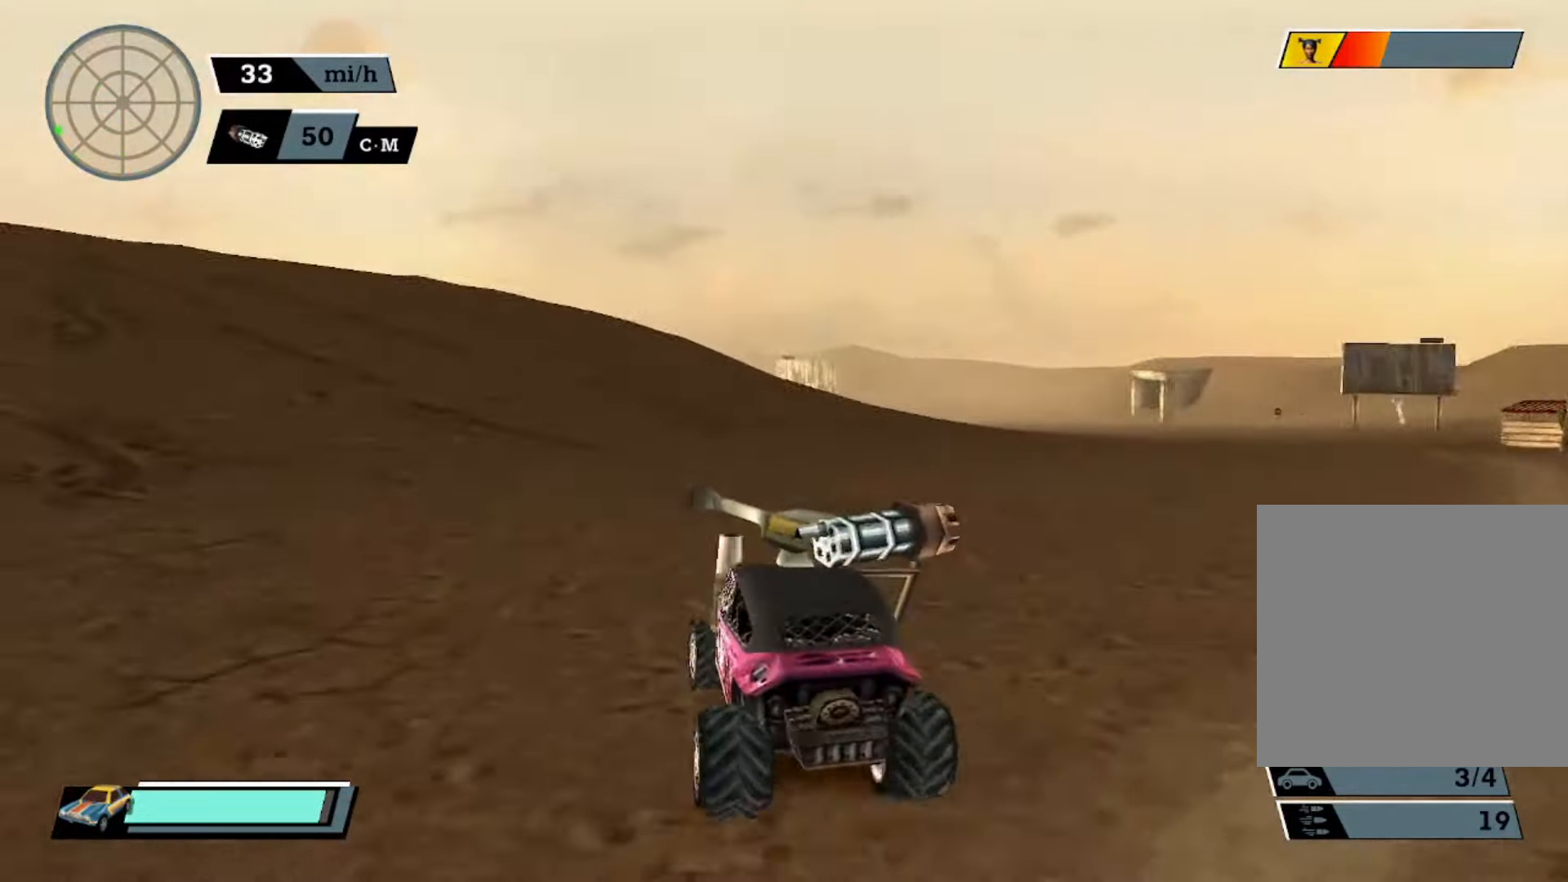
{"buttons": [], "left_stick": "center", "events": [[200, "left_stick", "center"], [267, "L1", "down"], [300, "A", "up"], [334, "A", "down"], [434, "L1", "up"], [500, "A", "up"]]}
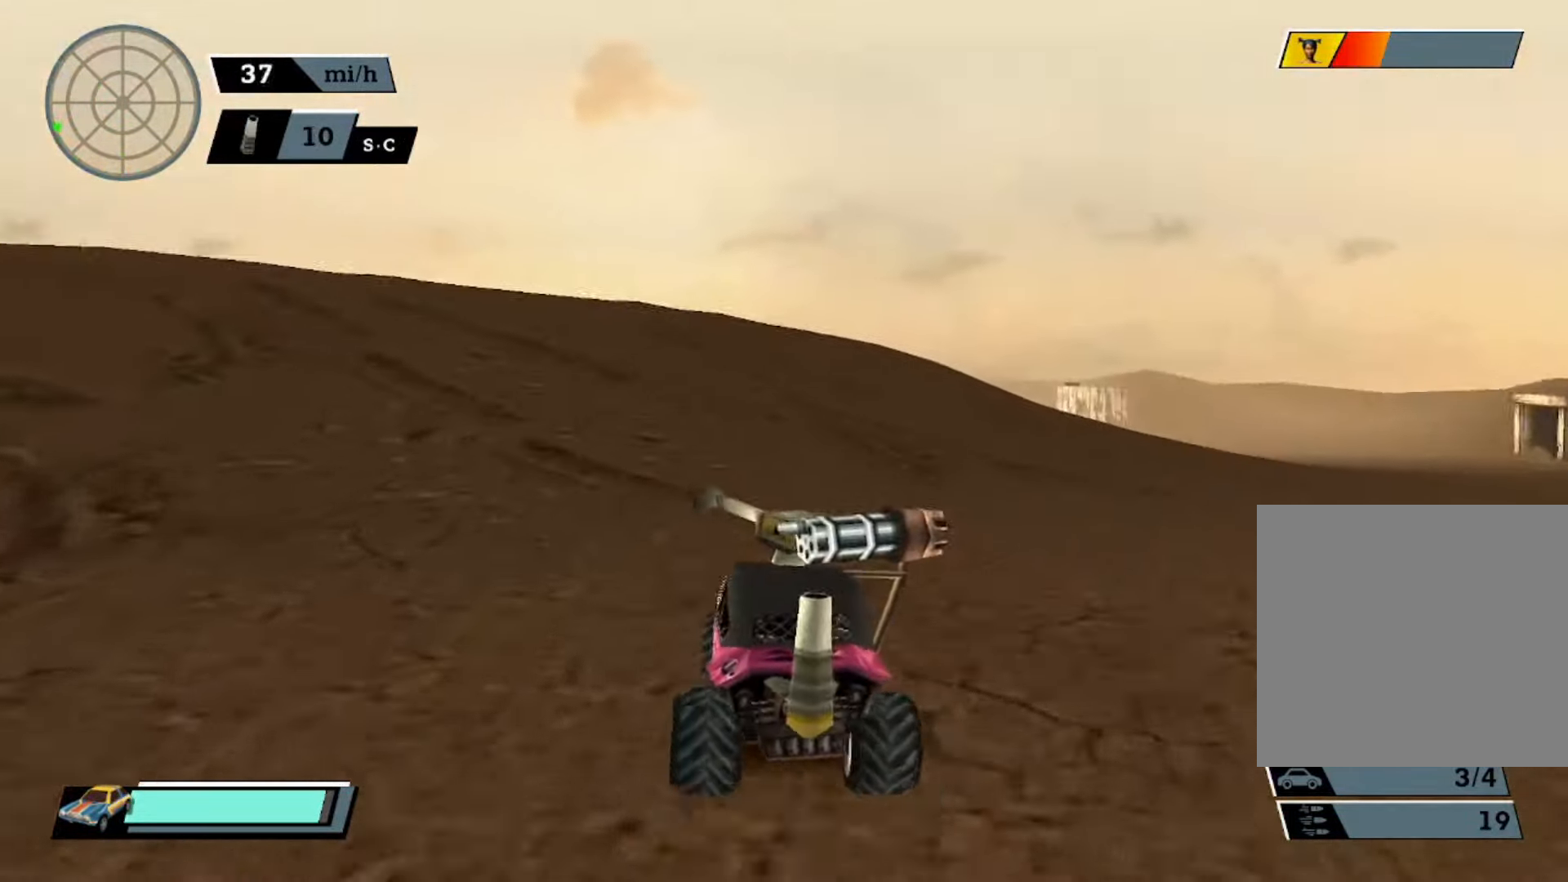
{"buttons": ["A"], "left_stick": "left", "events": [[34, "A", "down"], [466, "left_stick", "left"]]}
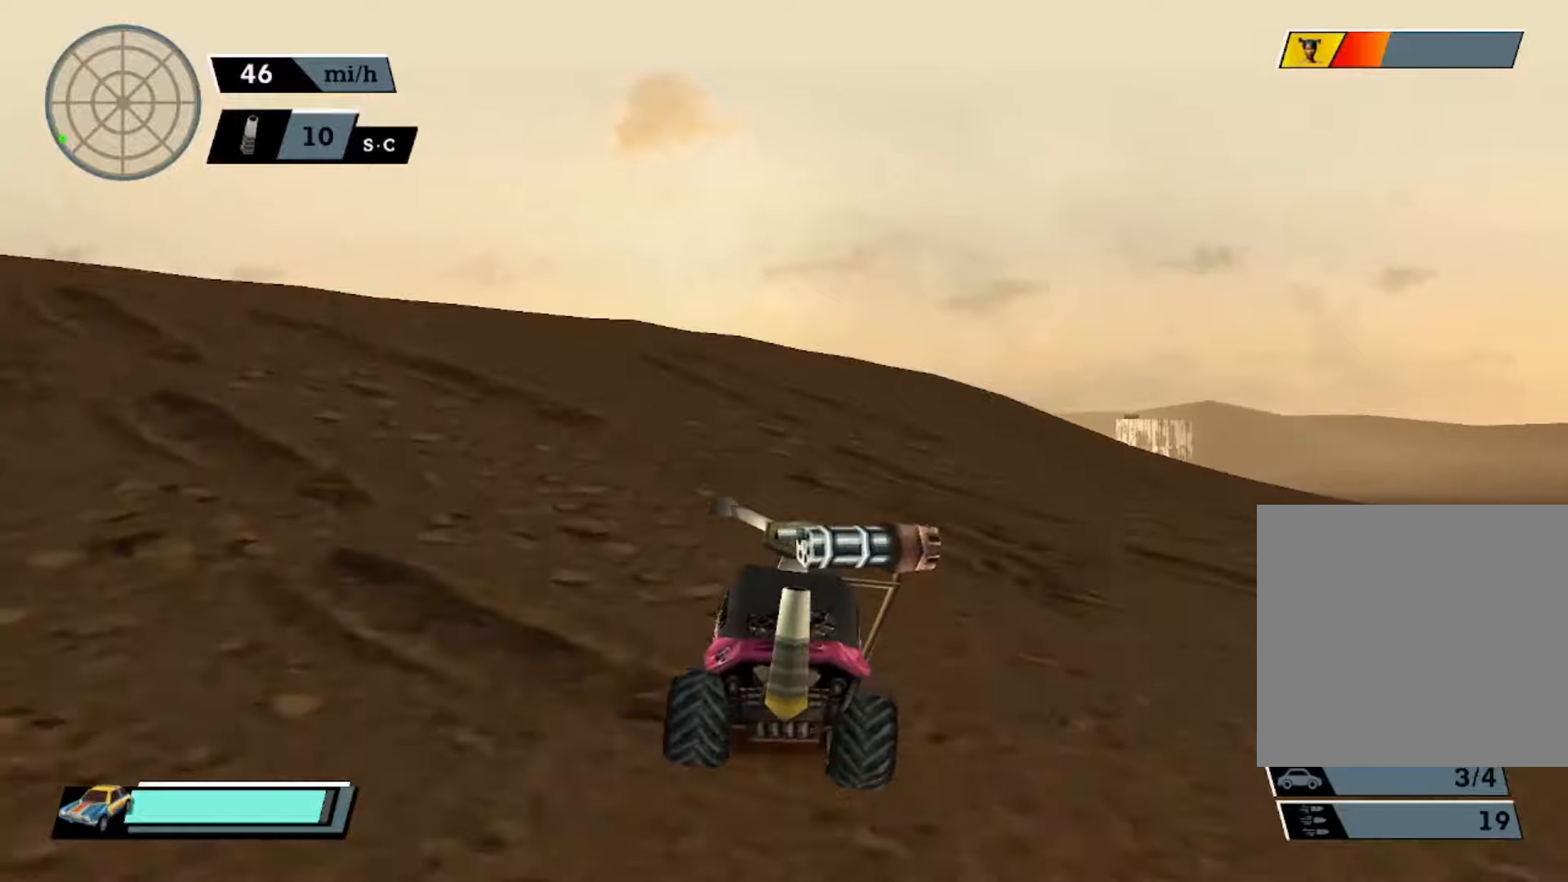
{"buttons": ["A"], "left_stick": "left", "events": [[200, "left_stick", "center"], [233, "A", "up"], [266, "A", "down"], [400, "left_stick", "left"], [433, "A", "up"], [466, "A", "down"]]}
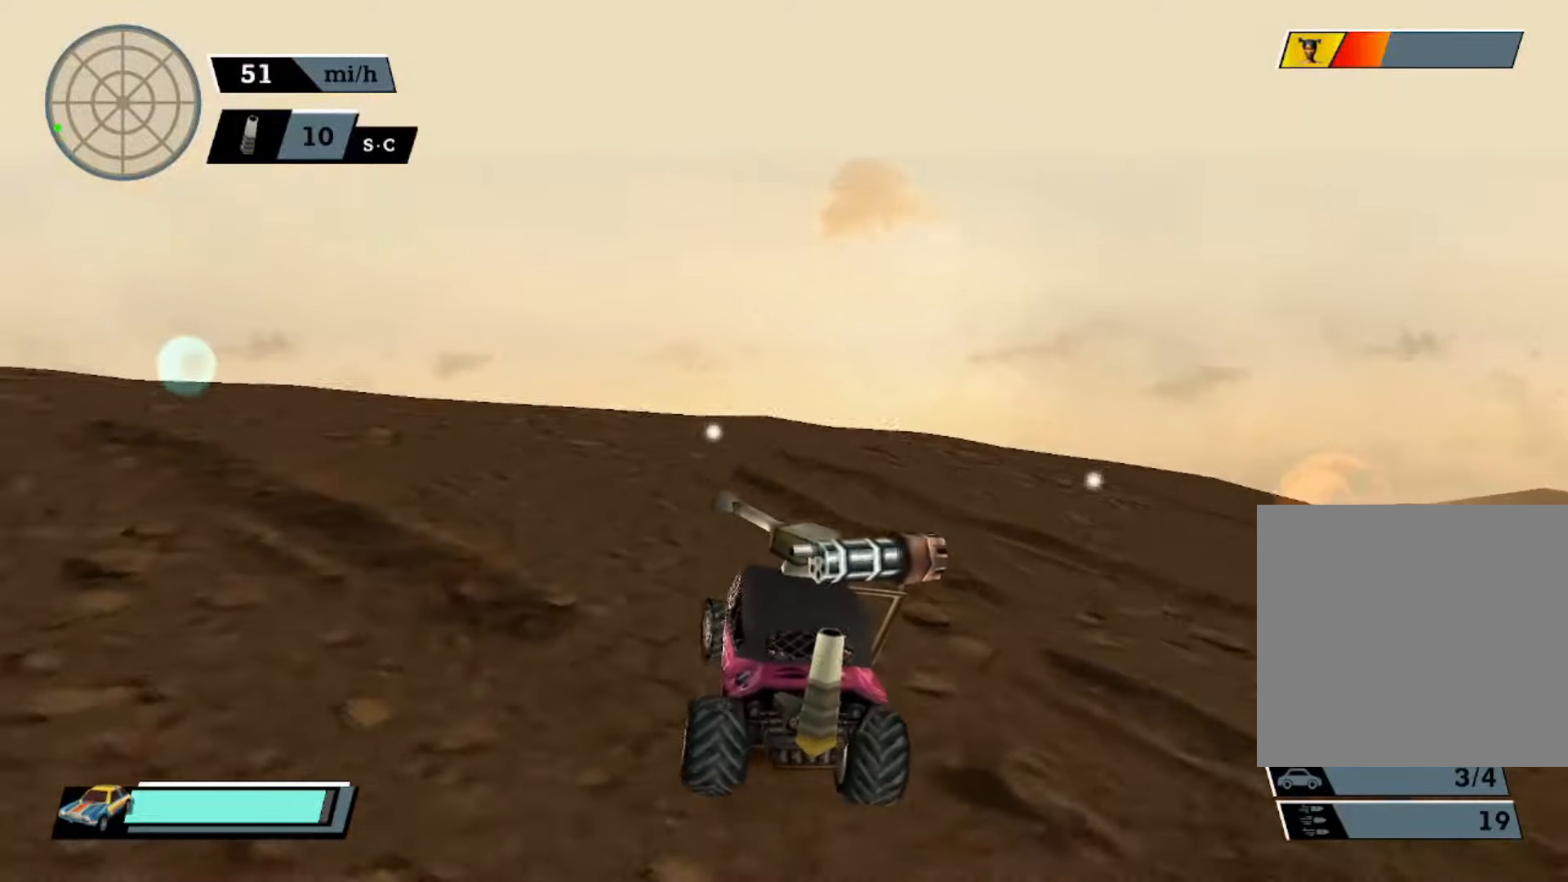
{"buttons": ["A"], "left_stick": "center", "events": [[66, "left_stick", "center"]]}
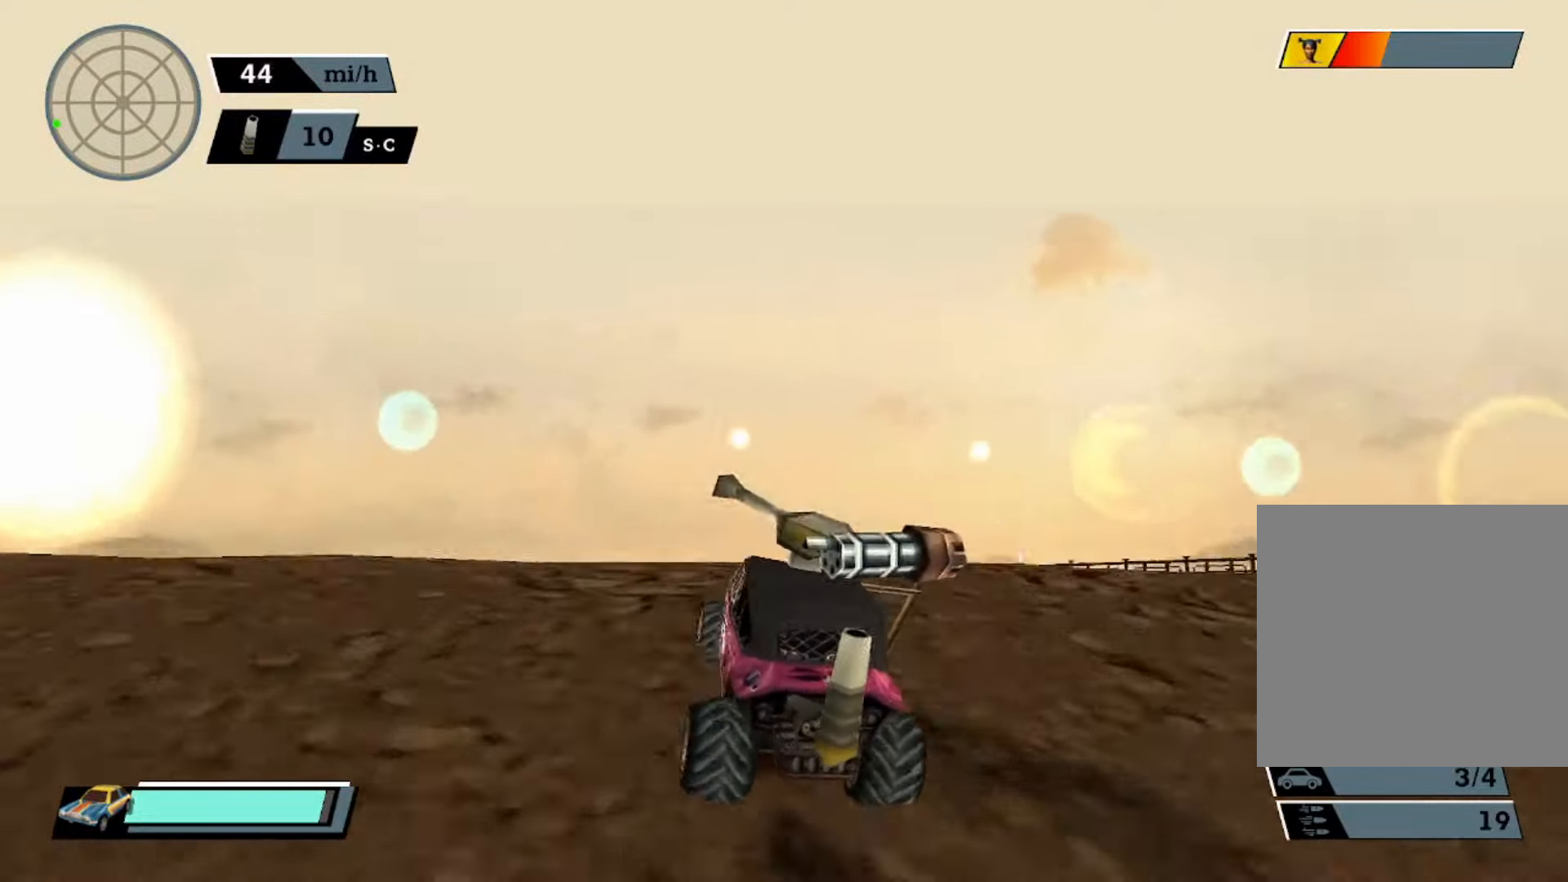
{"buttons": [], "left_stick": "center", "events": [[333, "A", "up"]]}
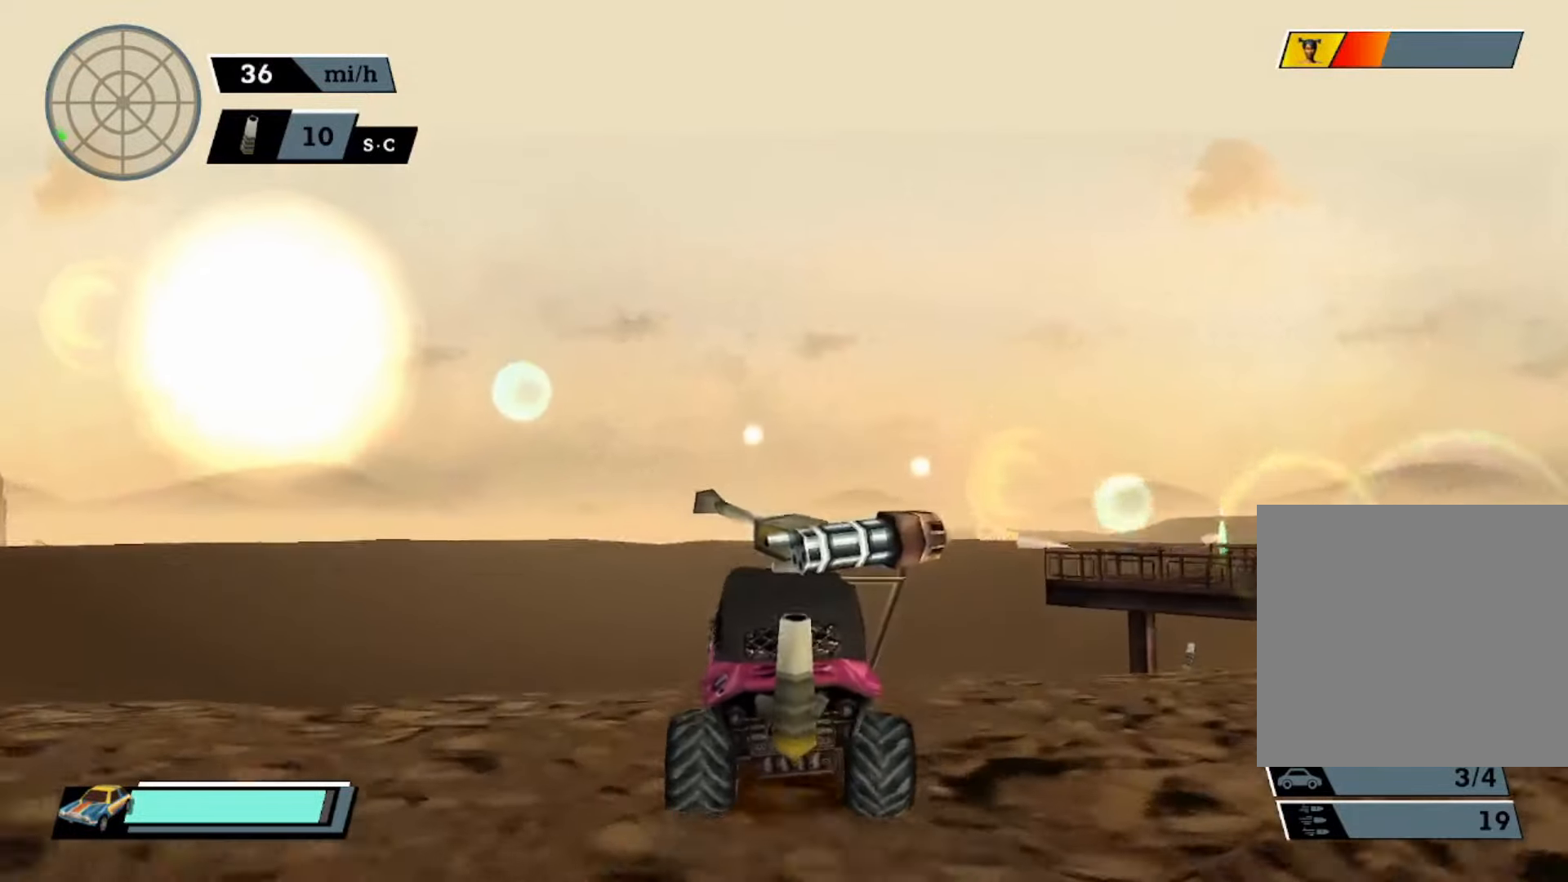
{"buttons": ["X"], "left_stick": "left", "events": [[100, "X", "down"], [333, "left_stick", "left"]]}
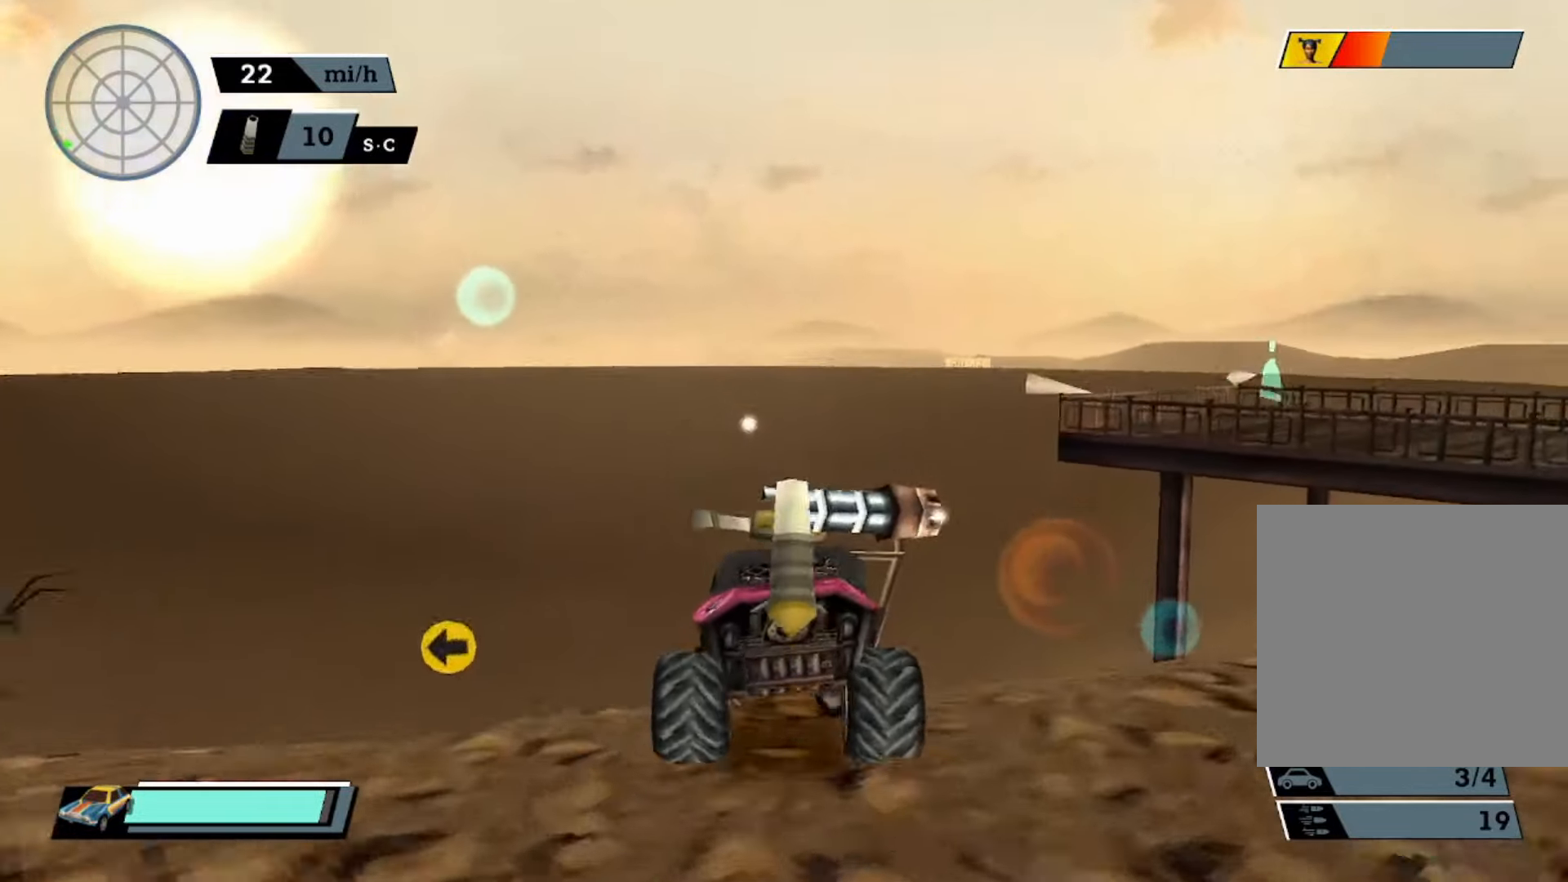
{"buttons": ["A"], "left_stick": "right", "events": [[66, "left_stick", "center"], [266, "A", "down"], [266, "X", "up"], [400, "left_stick", "right"]]}
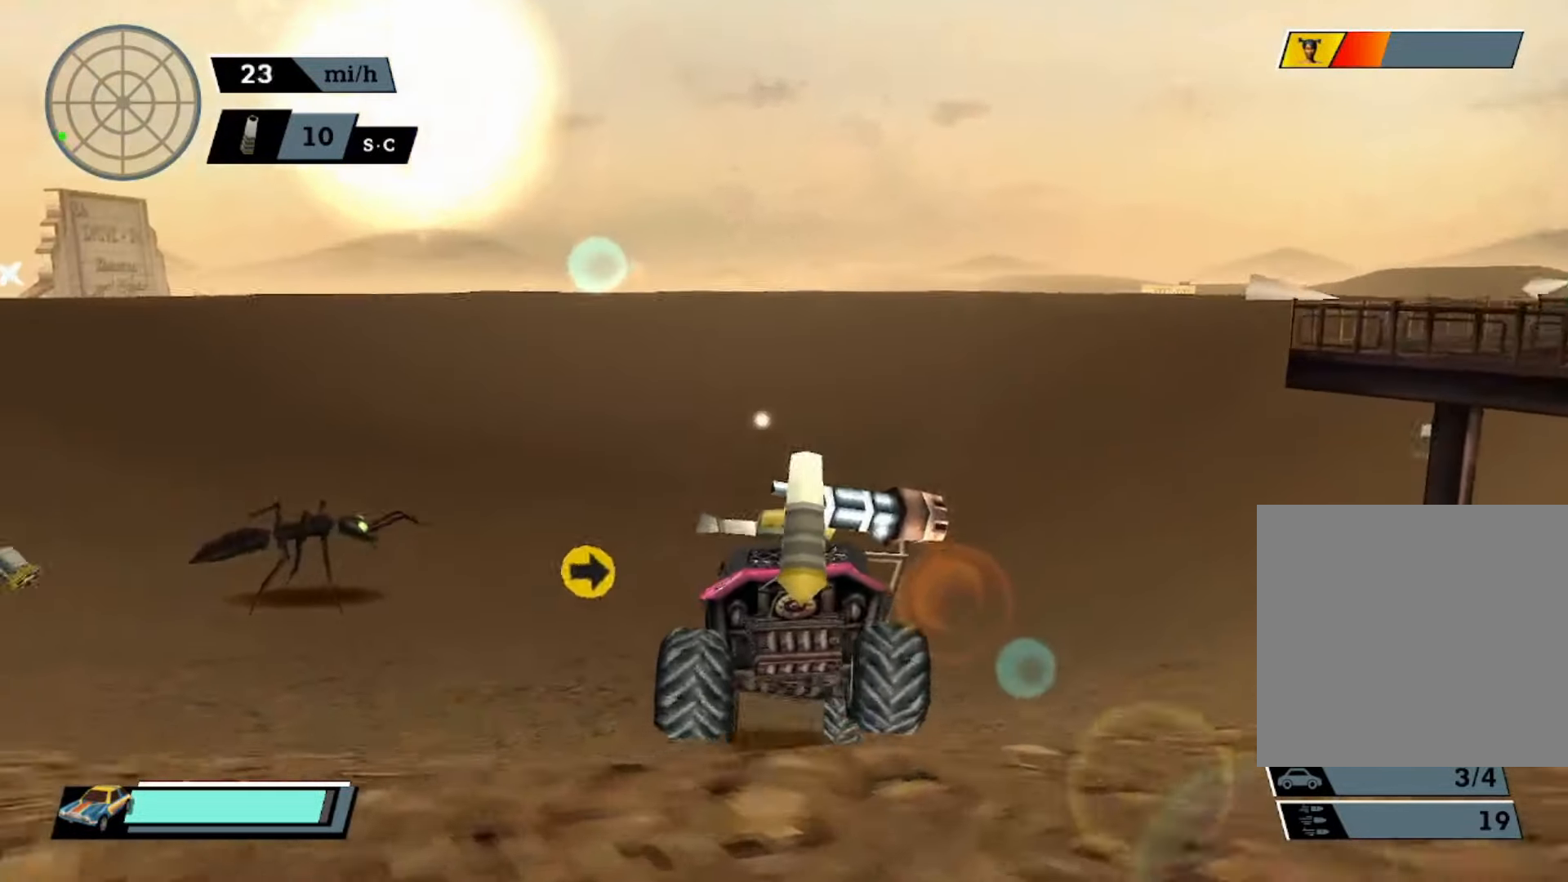
{"buttons": ["A"], "left_stick": "left", "events": [[33, "left_stick", "center"], [400, "left_stick", "left"]]}
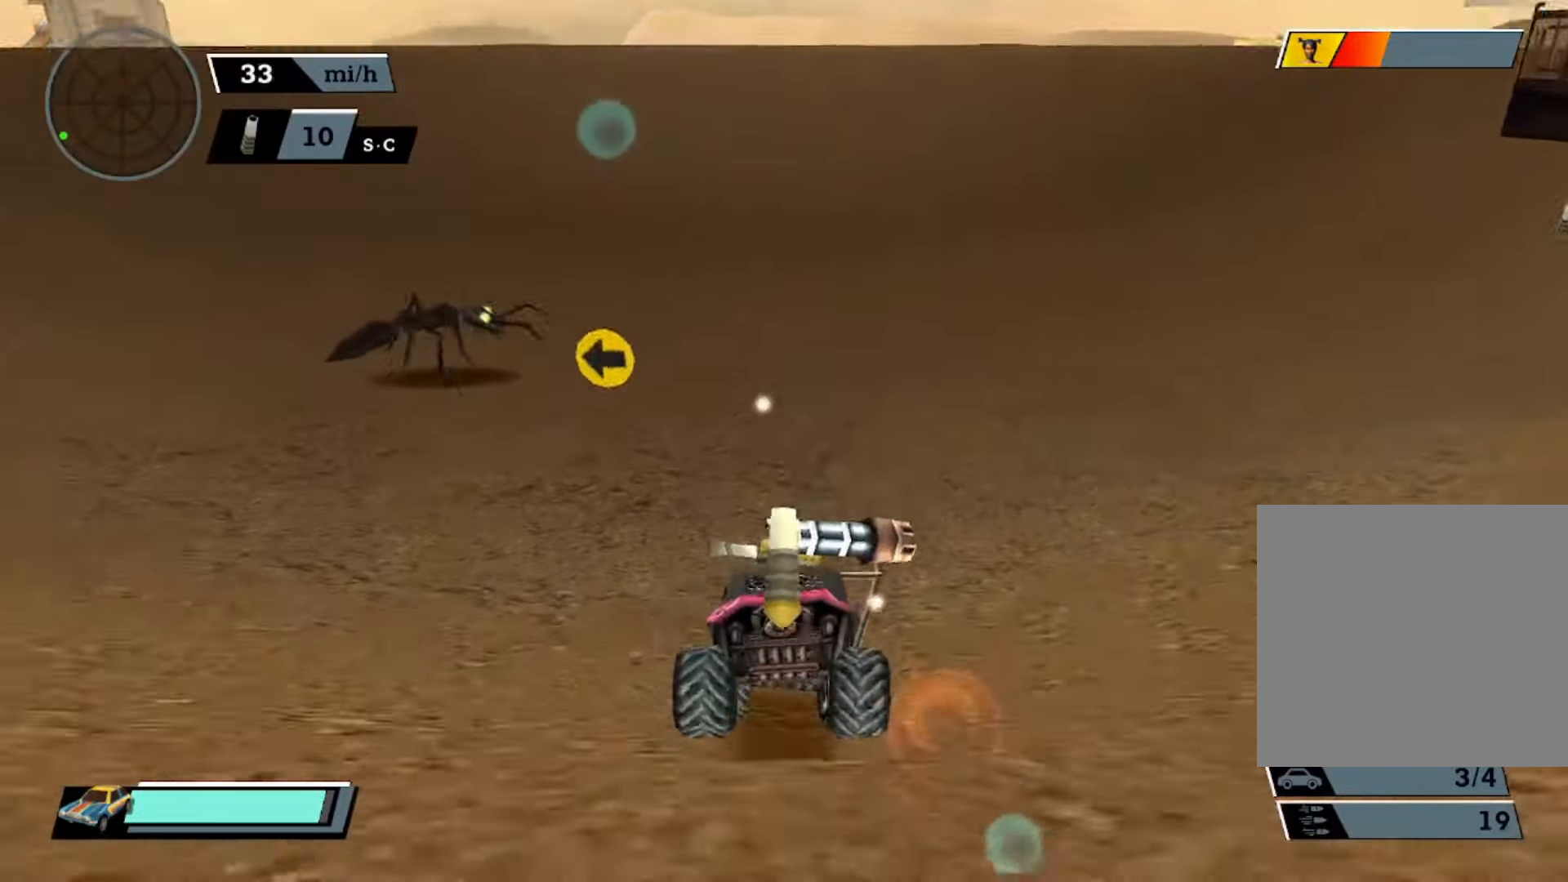
{"buttons": ["A"], "left_stick": "center", "events": [[66, "left_stick", "center"], [166, "left_stick", "right"], [433, "left_stick", "center"]]}
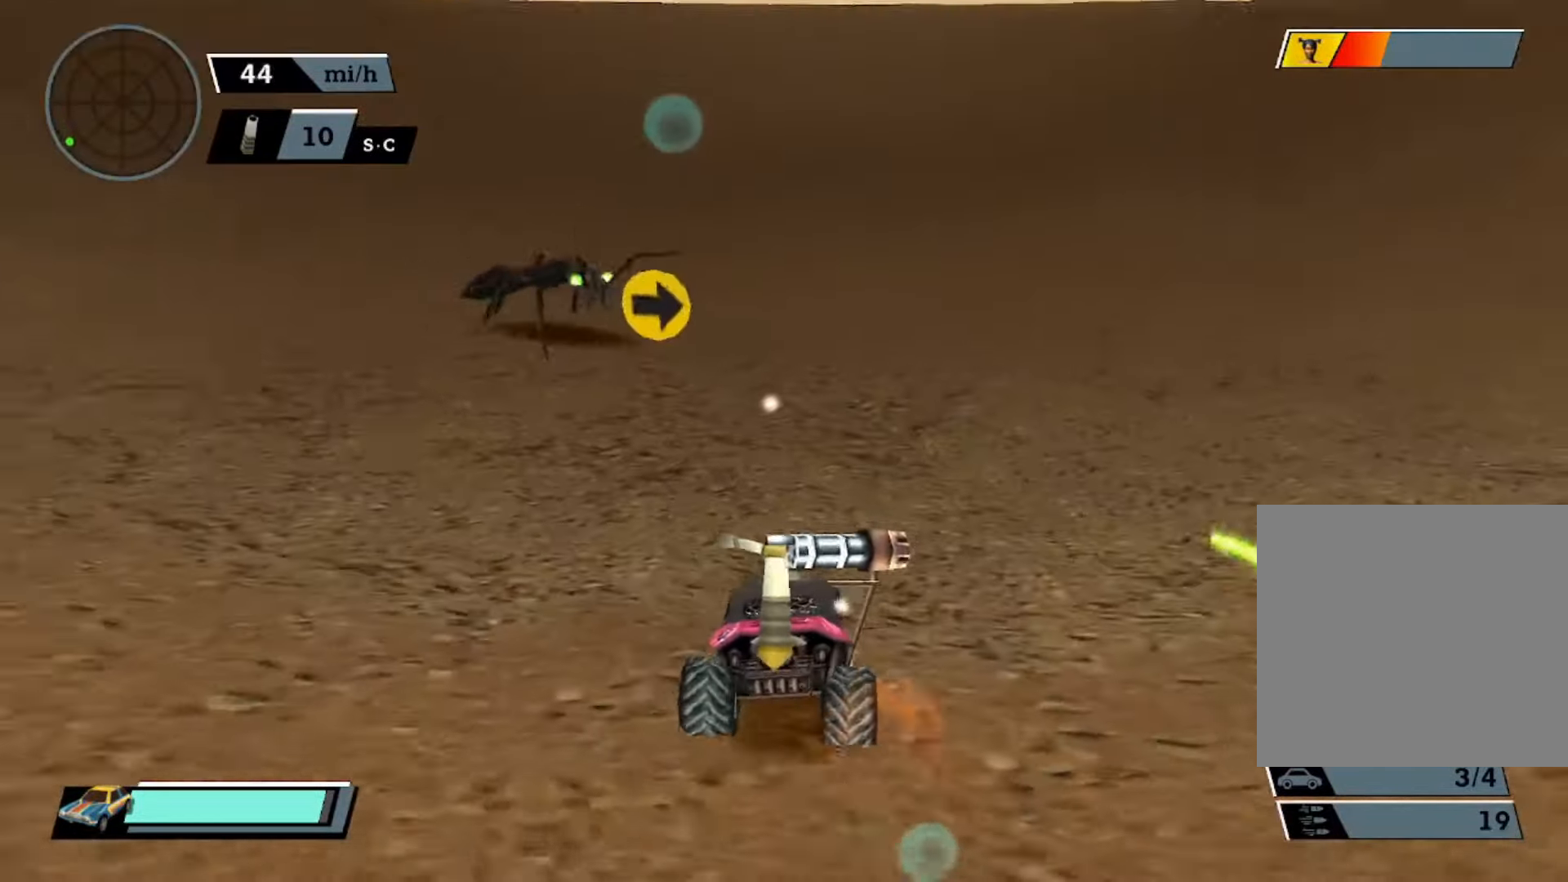
{"buttons": ["A"], "left_stick": "left", "events": [[33, "left_stick", "right"], [333, "left_stick", "center"], [466, "left_stick", "left"]]}
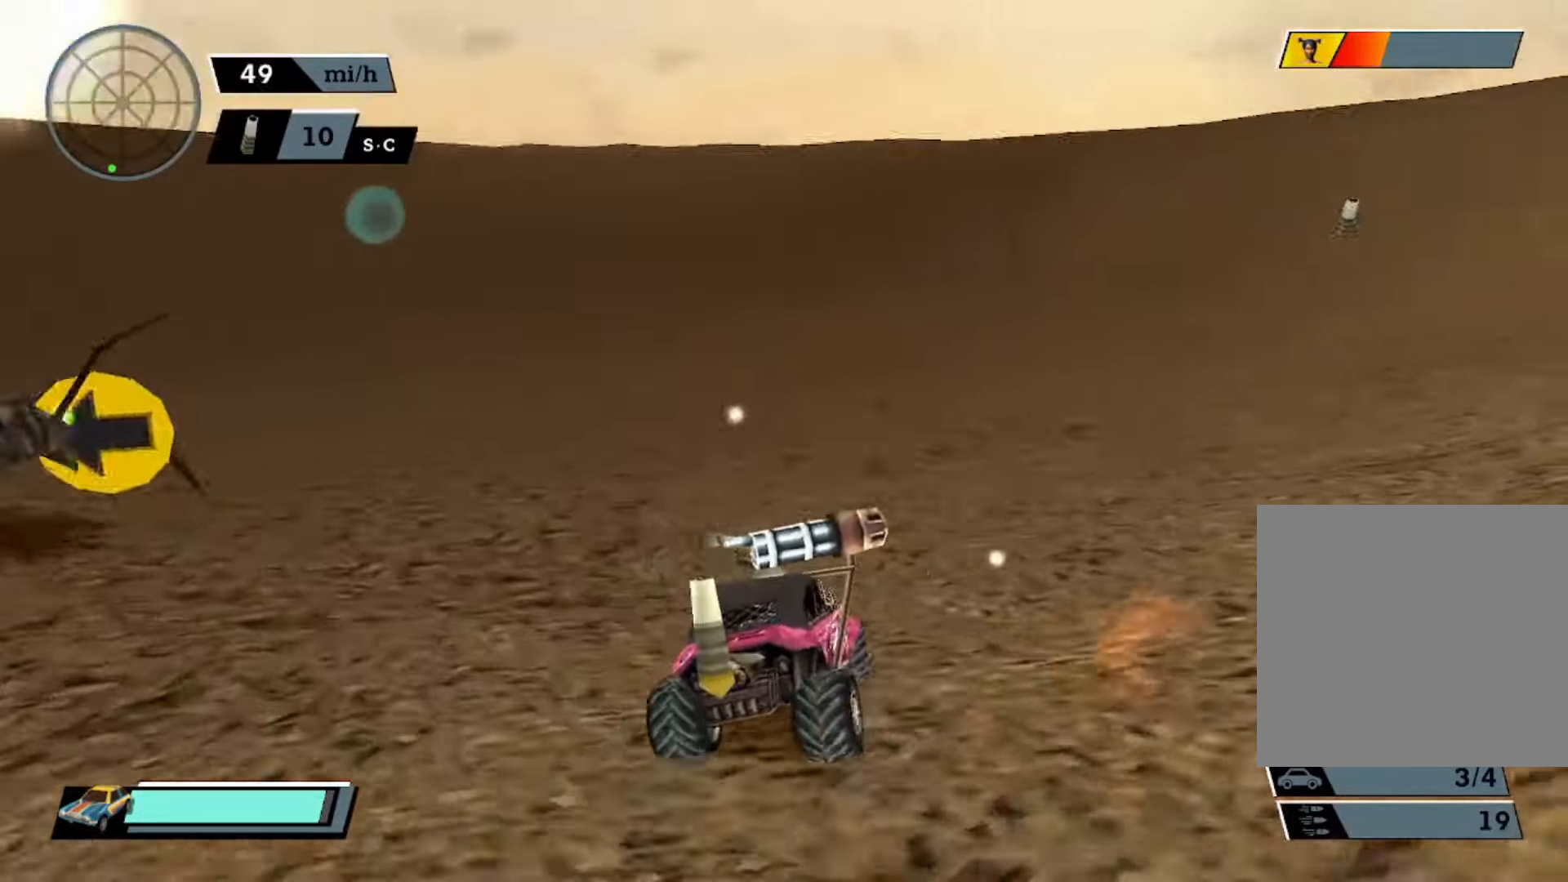
{"buttons": ["A"], "left_stick": "left", "events": [[133, "left_stick", "center"], [200, "A", "up"], [266, "A", "down"], [433, "A", "up"], [466, "A", "down"], [500, "left_stick", "left"]]}
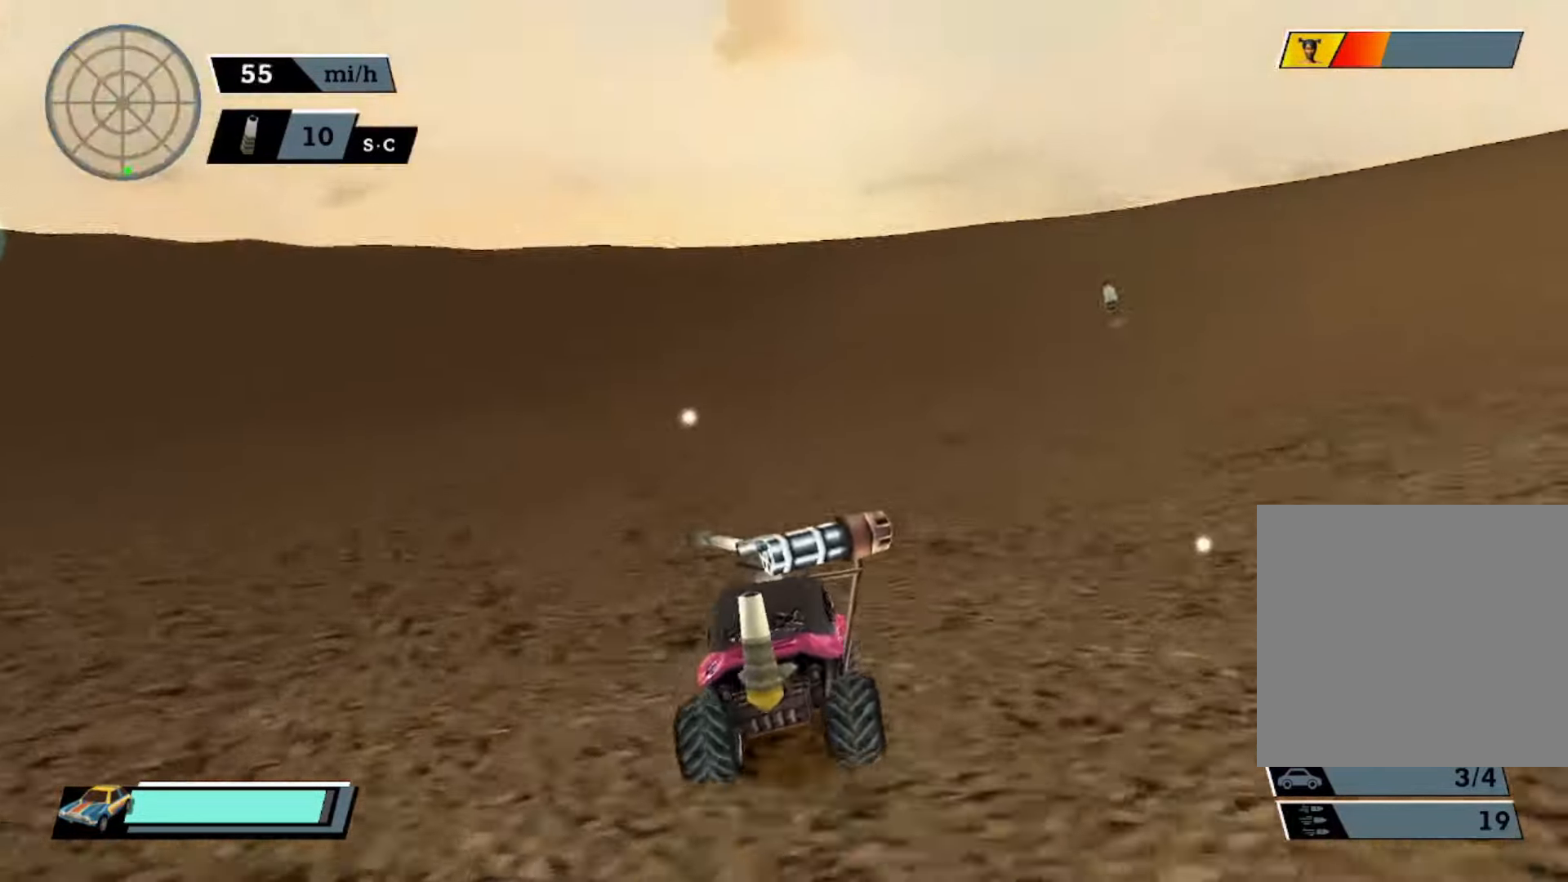
{"buttons": ["A"], "left_stick": "center", "events": [[166, "left_stick", "center"]]}
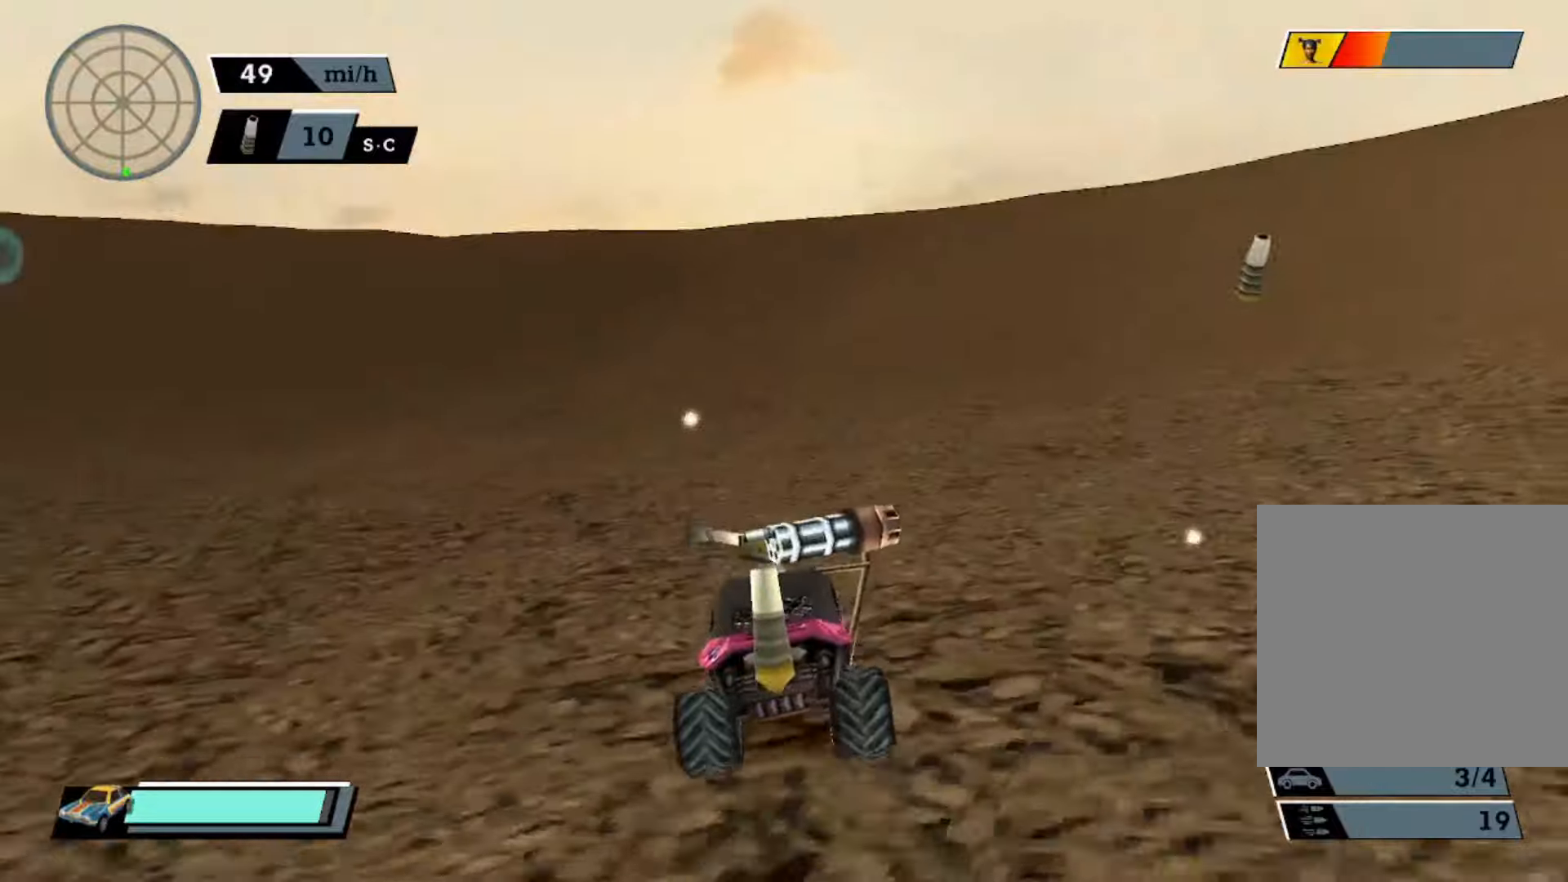
{"buttons": ["A", "Y"], "left_stick": "center", "events": [[300, "Y", "down"]]}
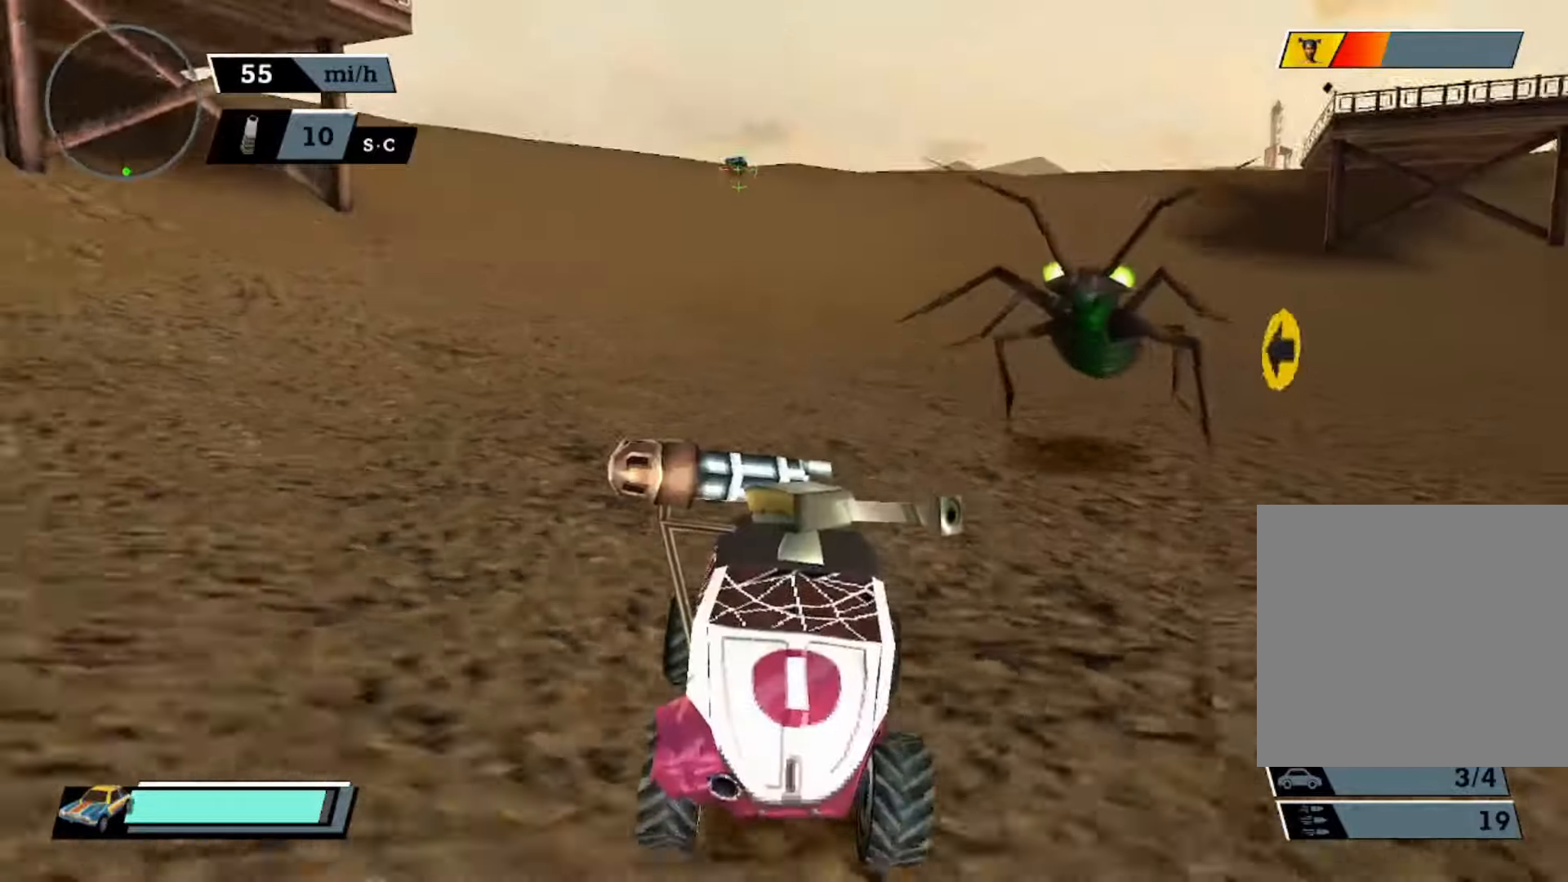
{"buttons": ["A", "Y"], "left_stick": "center", "events": [[200, "A", "up"], [267, "A", "down"]]}
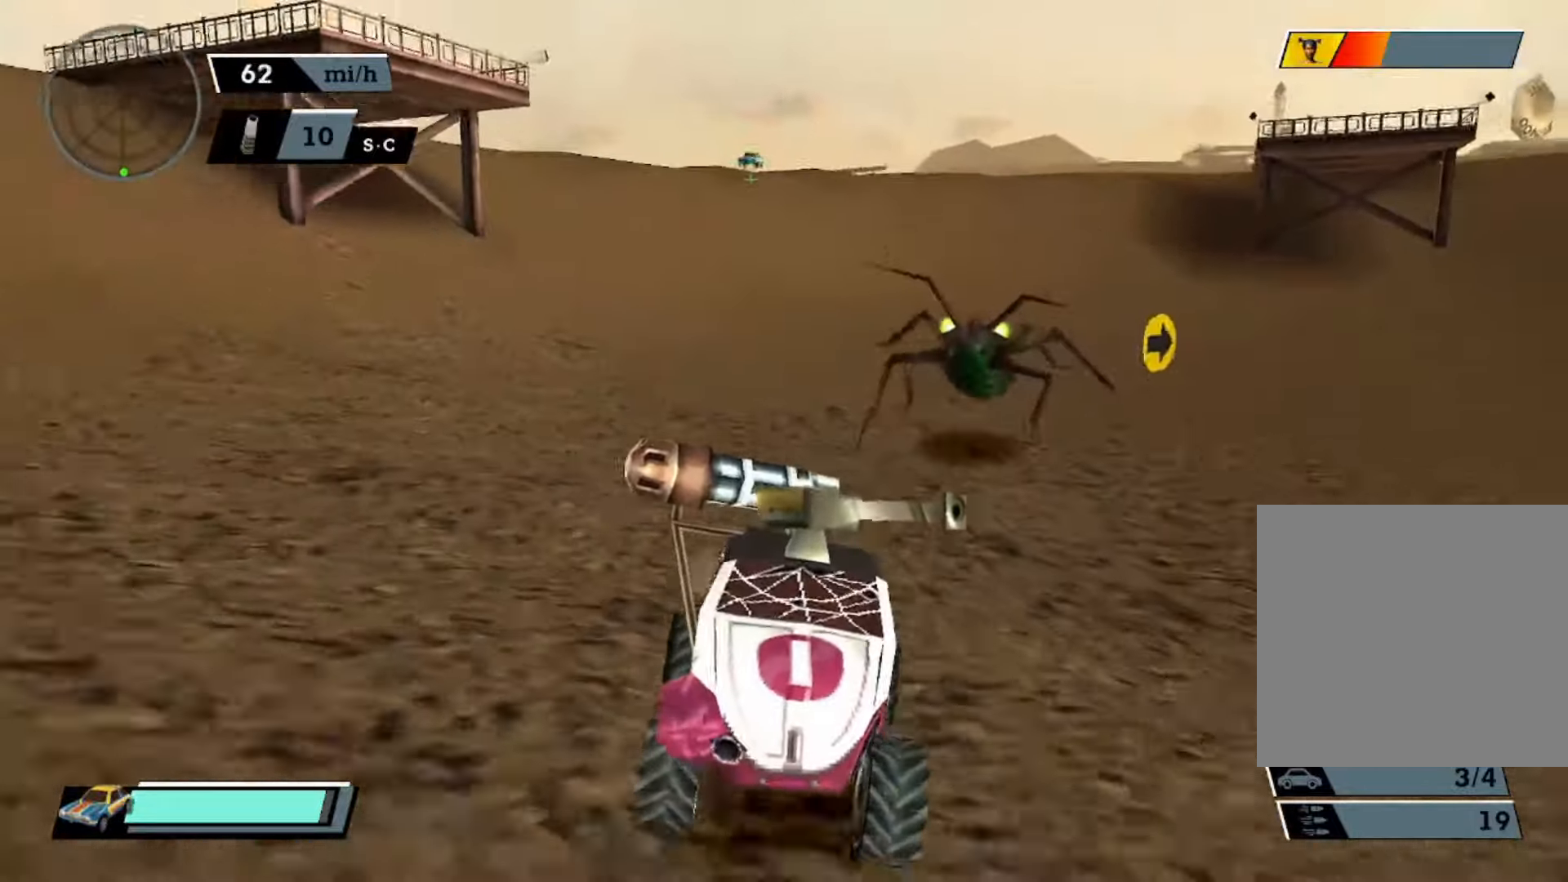
{"buttons": ["A", "Y"], "left_stick": "center", "events": []}